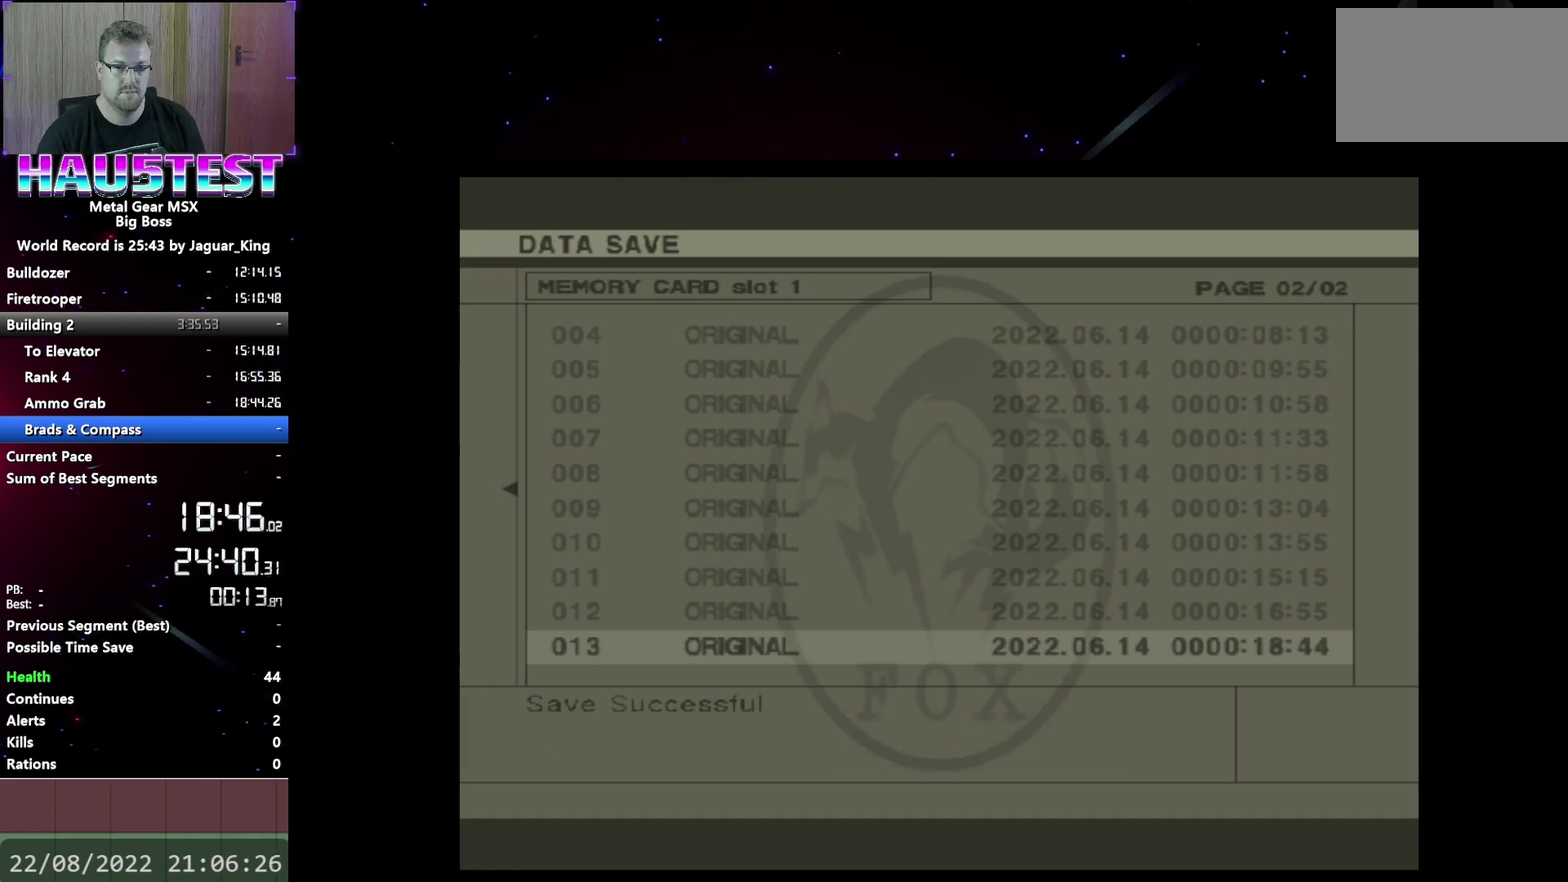
Gameplay with a controller (Xbox layout); each line is a JSON object with the inputs held at the frame after it. "events" lists button and stick changes between this image and that frame as [ms after this image, input, new state], when the widget could be followed in between. Not read: L3 R3 left_stick right_stick.
{"buttons": ["DPAD_LEFT"], "events": [[483, "DPAD_LEFT", "down"]]}
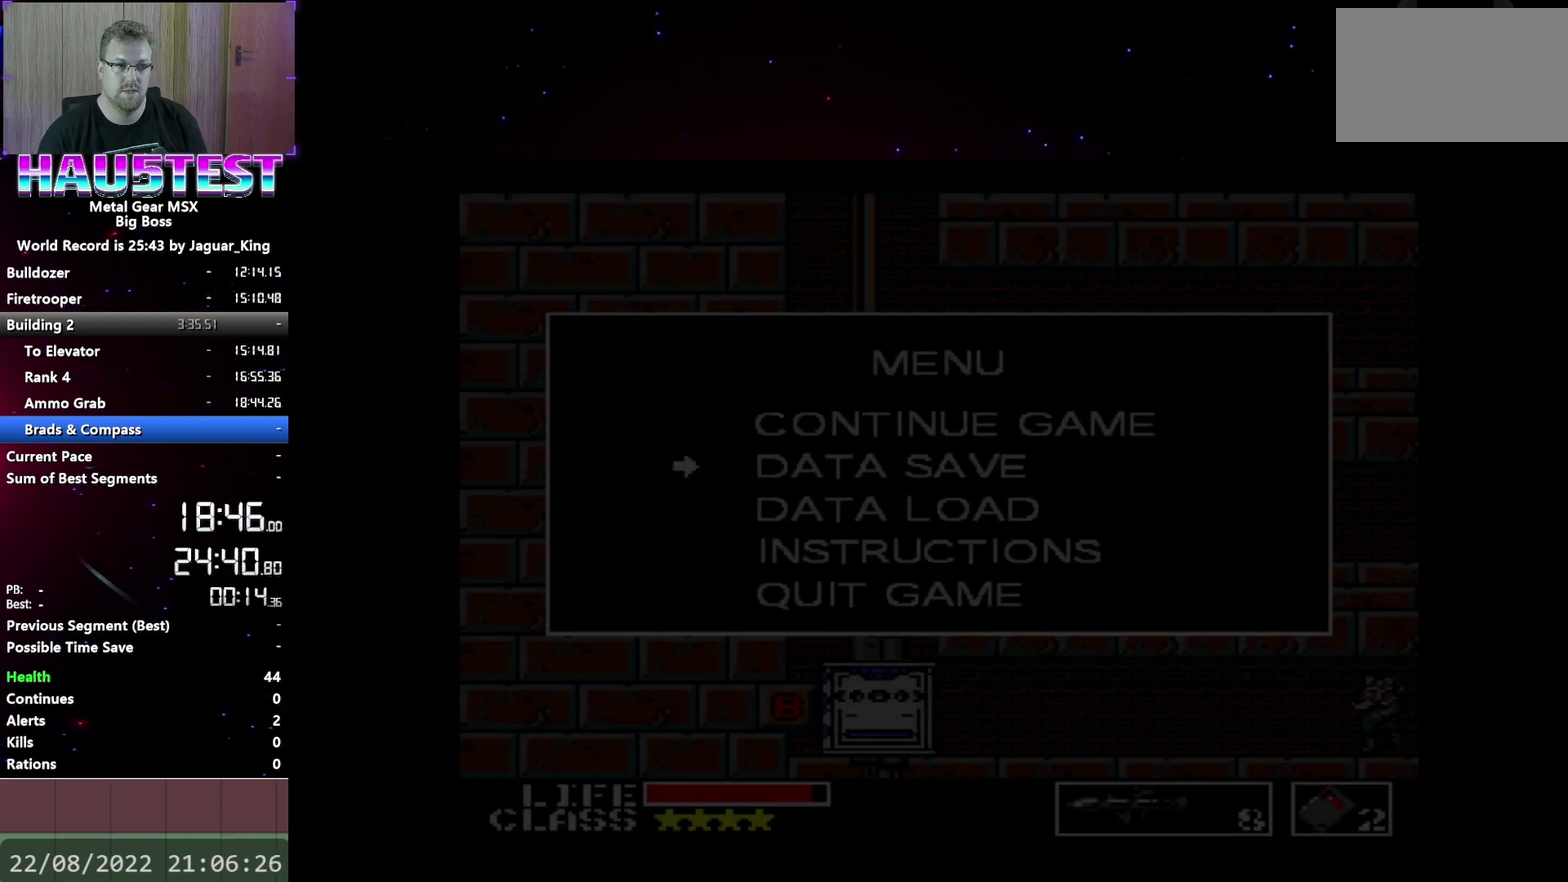
{"buttons": ["START"], "events": [[467, "START", "down"], [483, "DPAD_LEFT", "up"]]}
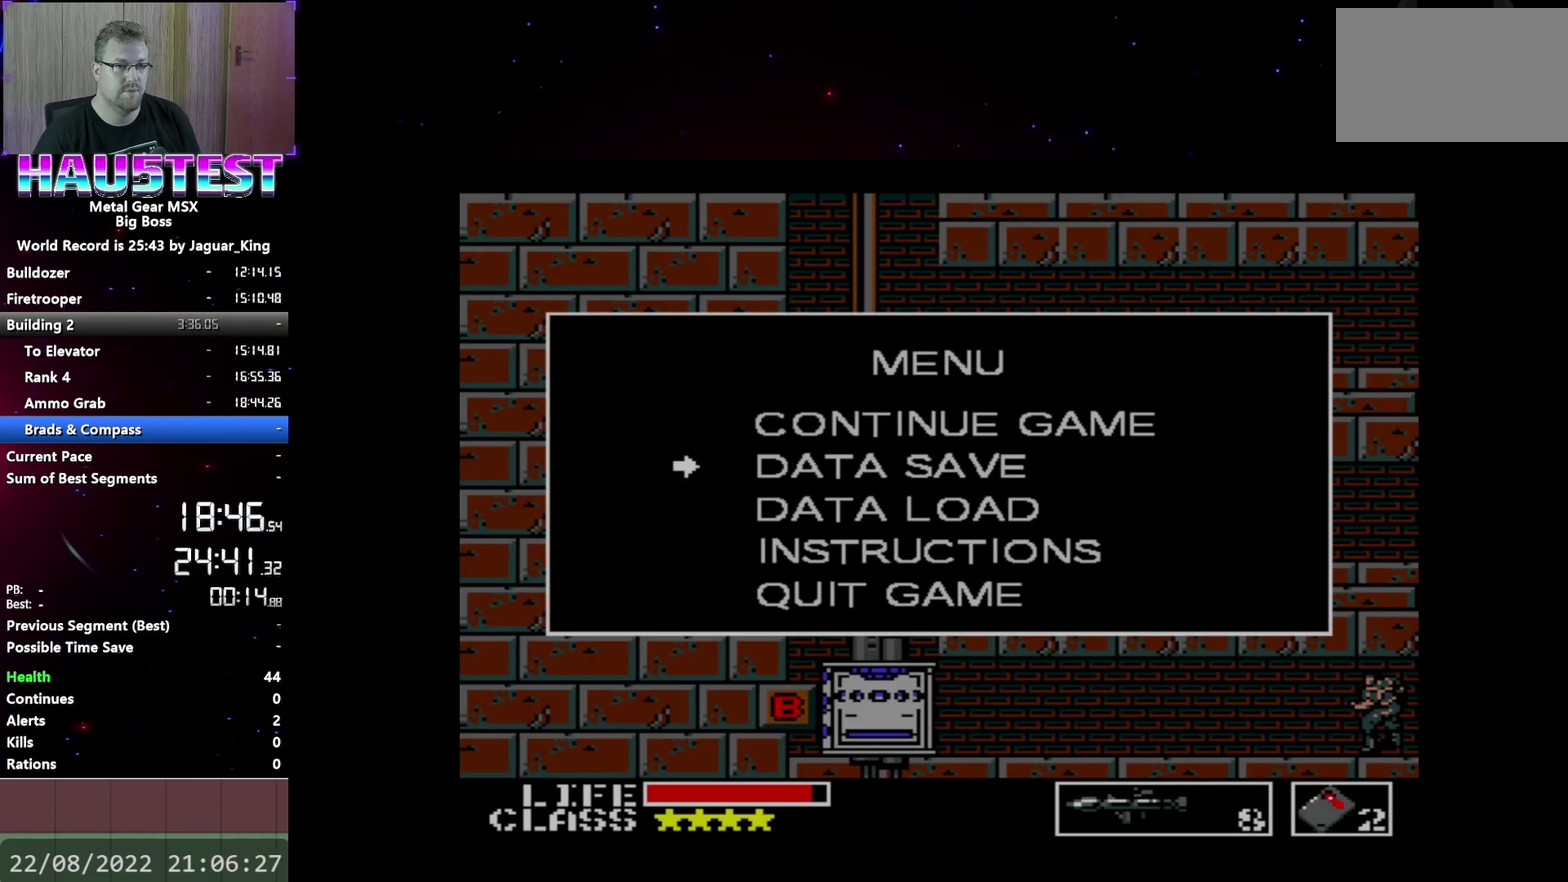
{"buttons": ["DPAD_LEFT"], "events": [[67, "START", "up"], [100, "DPAD_LEFT", "down"]]}
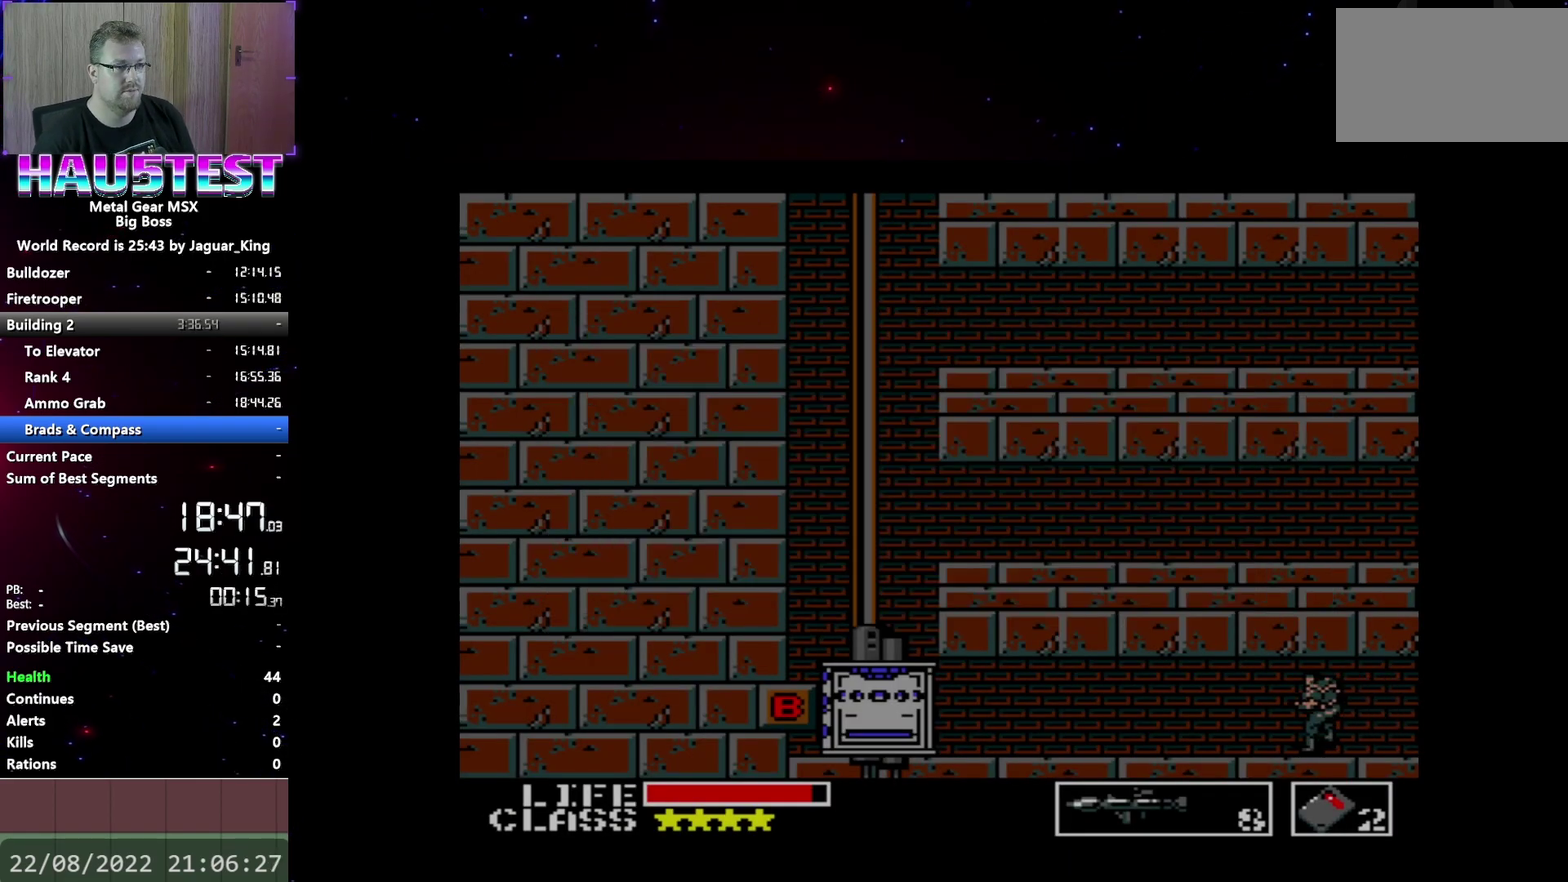
{"buttons": ["DPAD_LEFT"], "events": []}
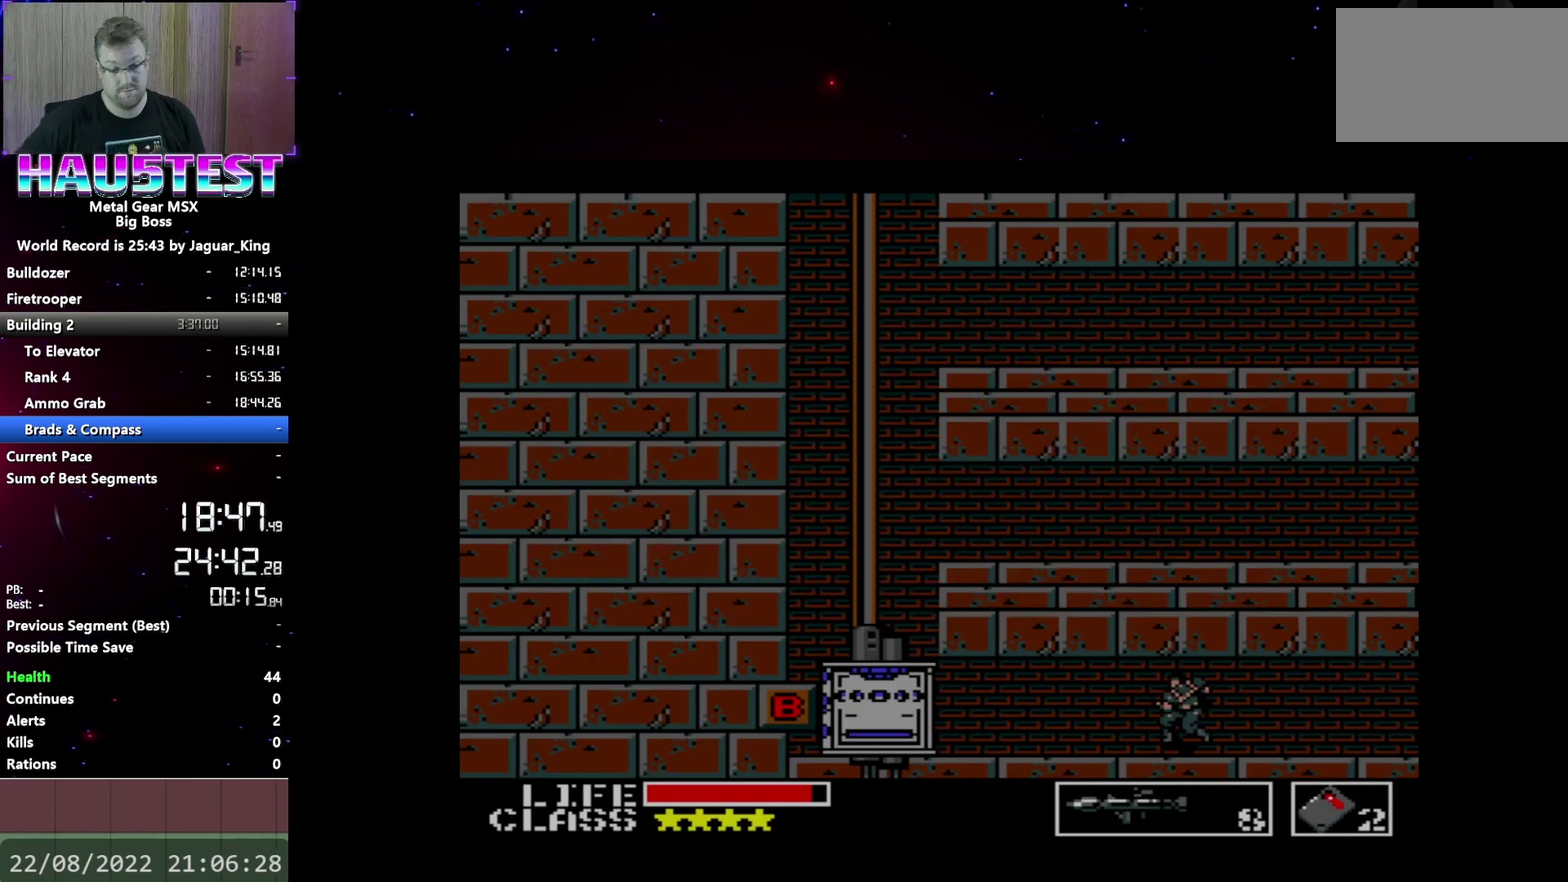
{"buttons": ["DPAD_LEFT"], "events": []}
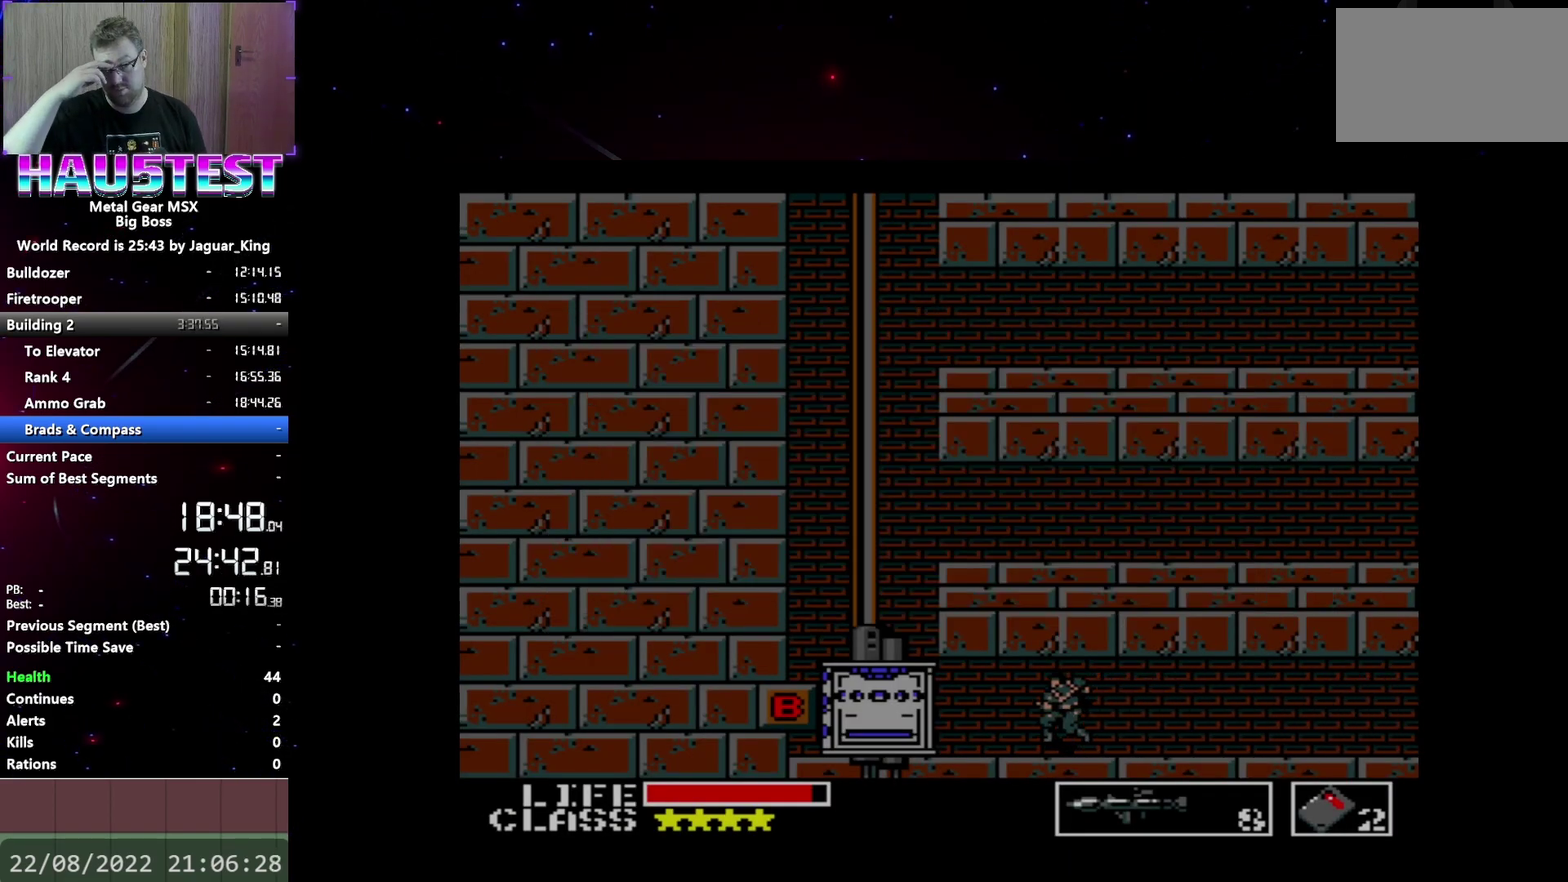
{"buttons": ["DPAD_UP", "DPAD_LEFT"], "events": [[500, "DPAD_UP", "down"]]}
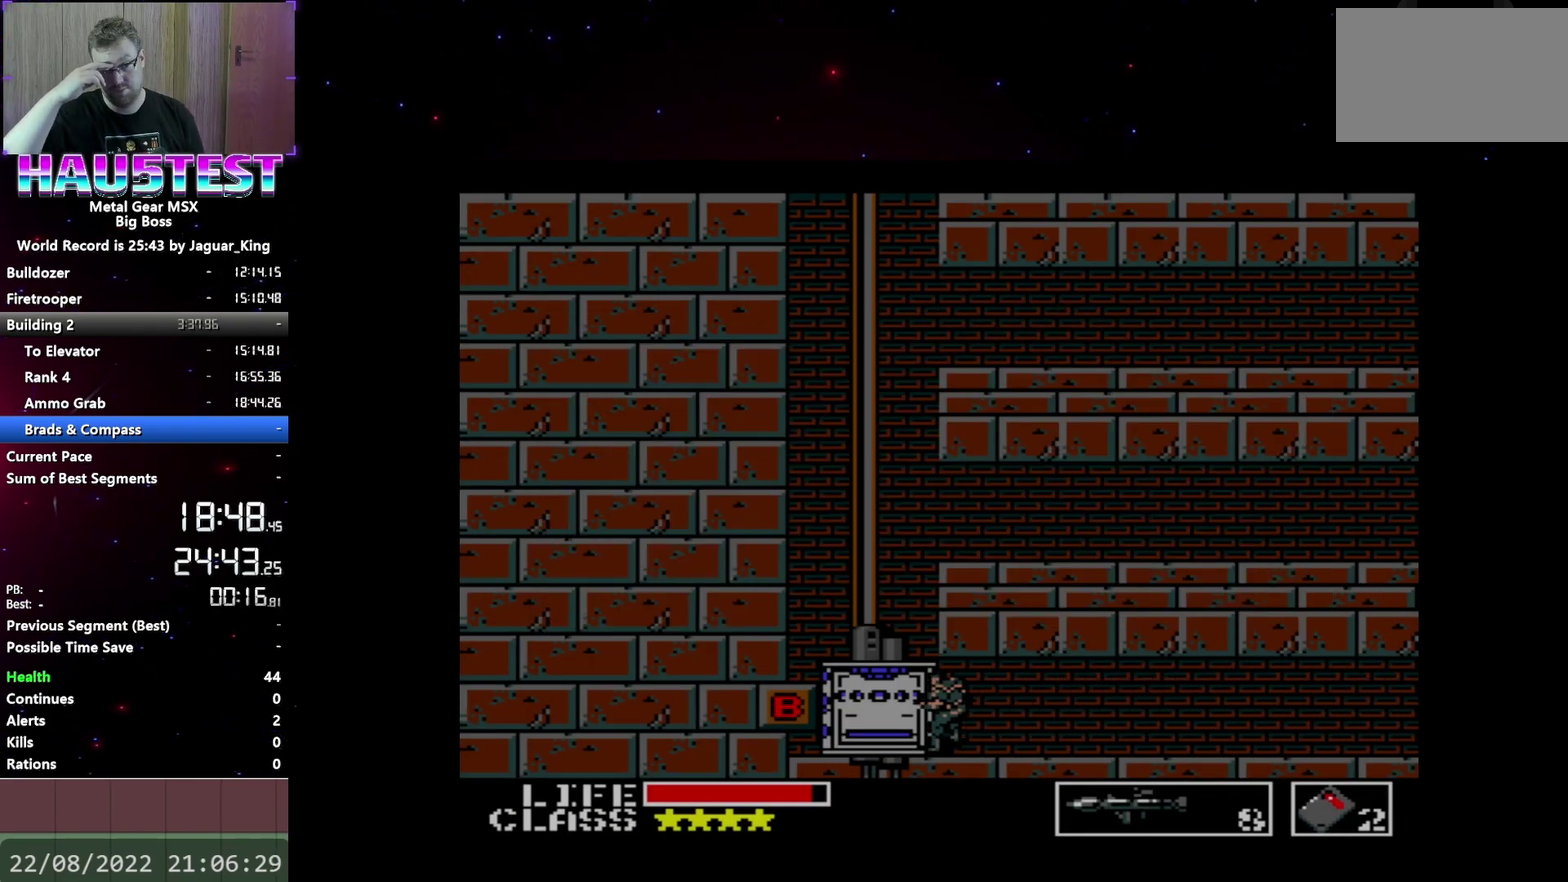
{"buttons": ["DPAD_UP"], "events": [[17, "DPAD_LEFT", "up"]]}
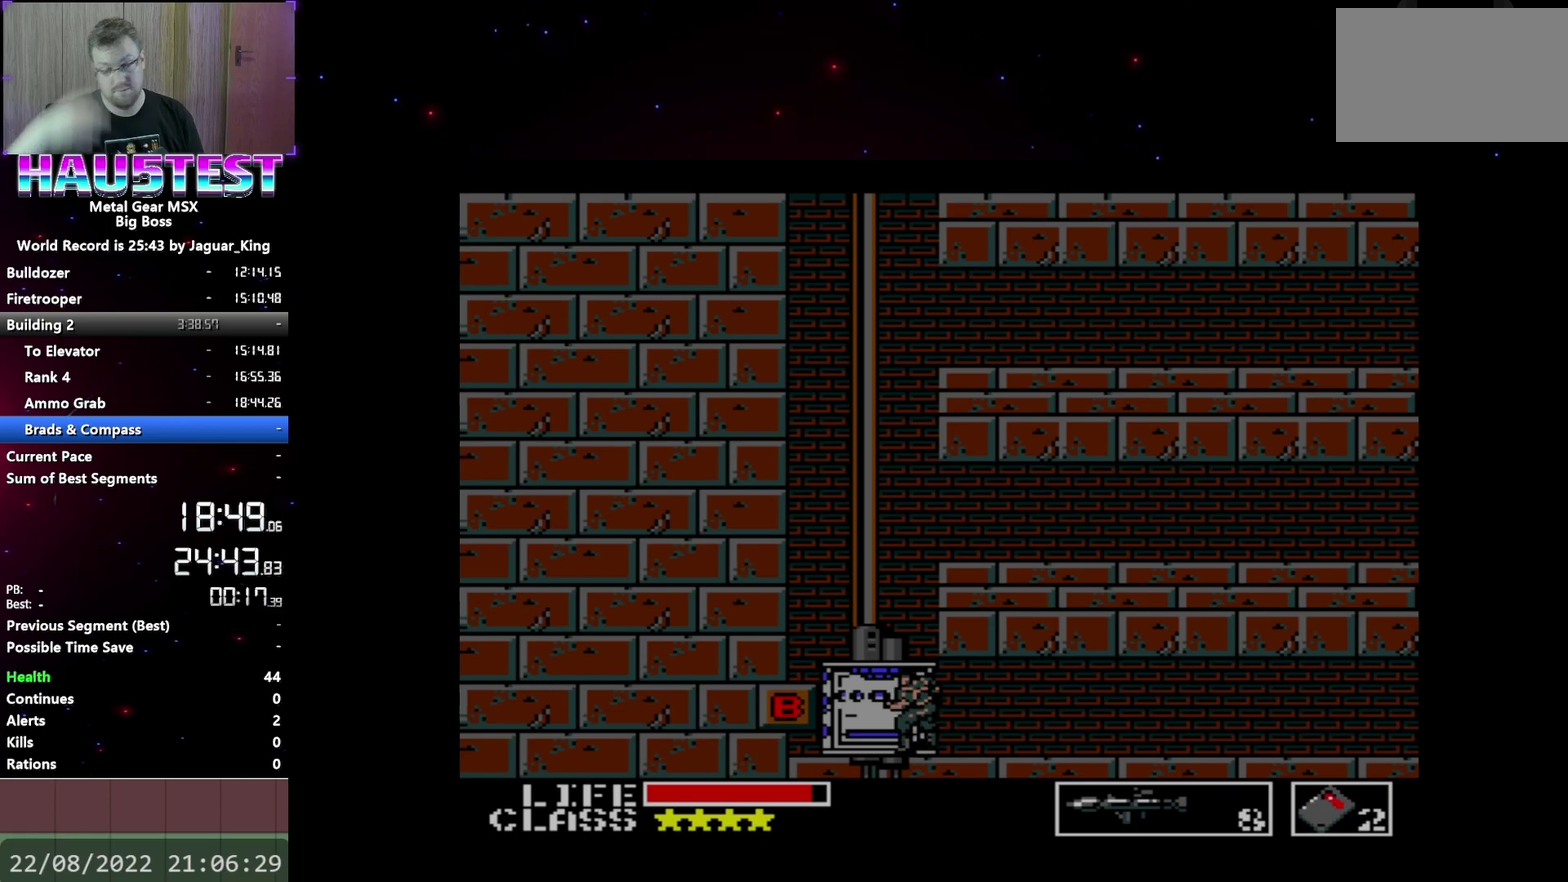
{"buttons": ["DPAD_UP", "DPAD_LEFT"], "events": [[417, "DPAD_LEFT", "down"], [450, "DPAD_UP", "up"], [500, "DPAD_UP", "down"]]}
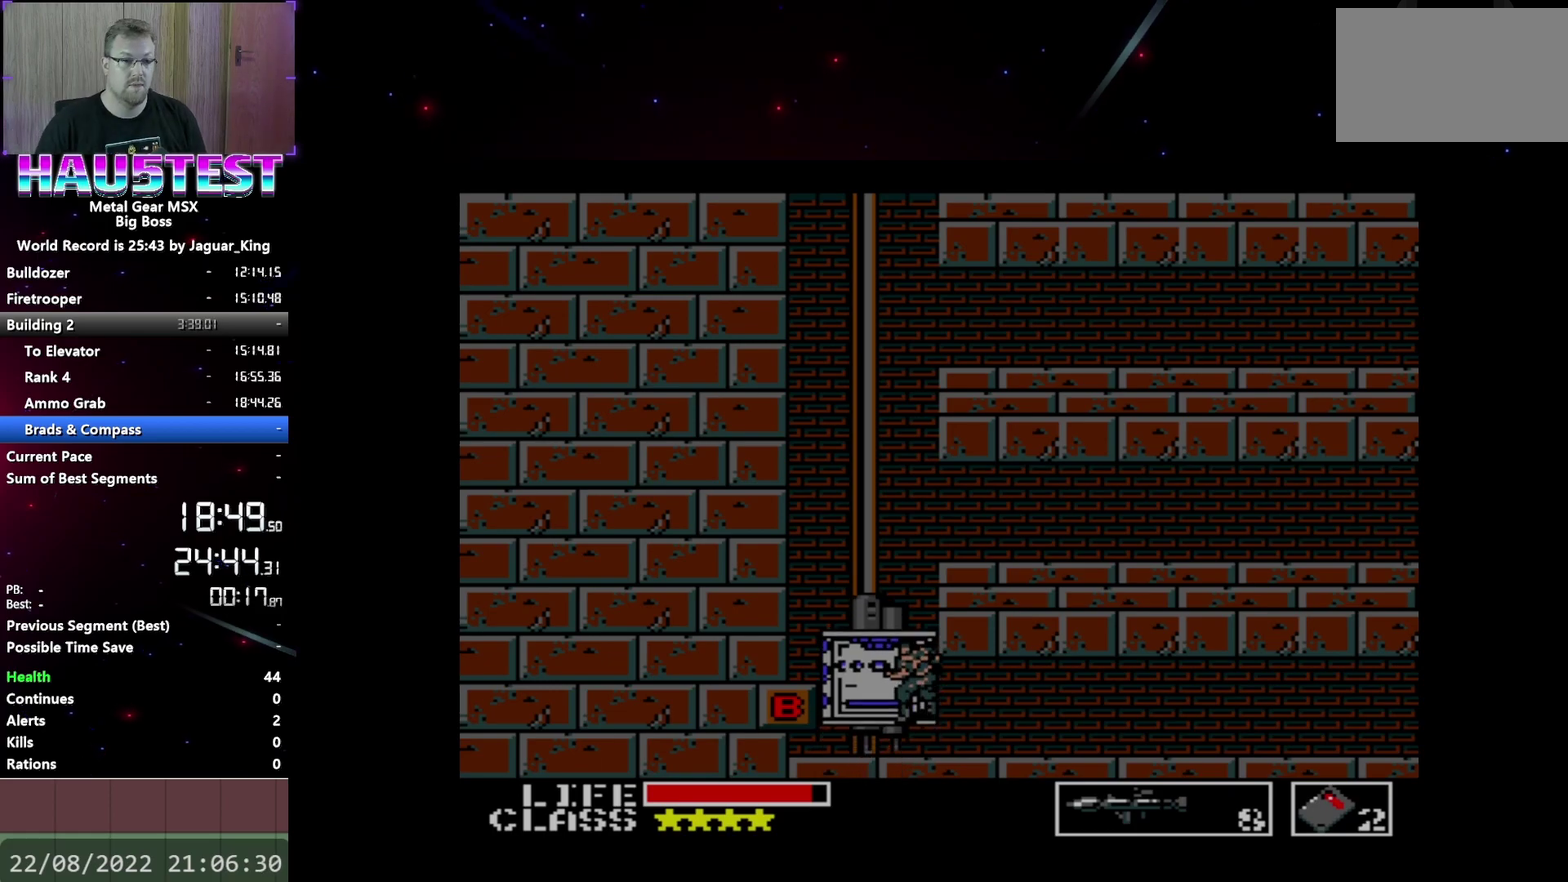
{"buttons": ["DPAD_UP"], "events": [[33, "DPAD_LEFT", "up"]]}
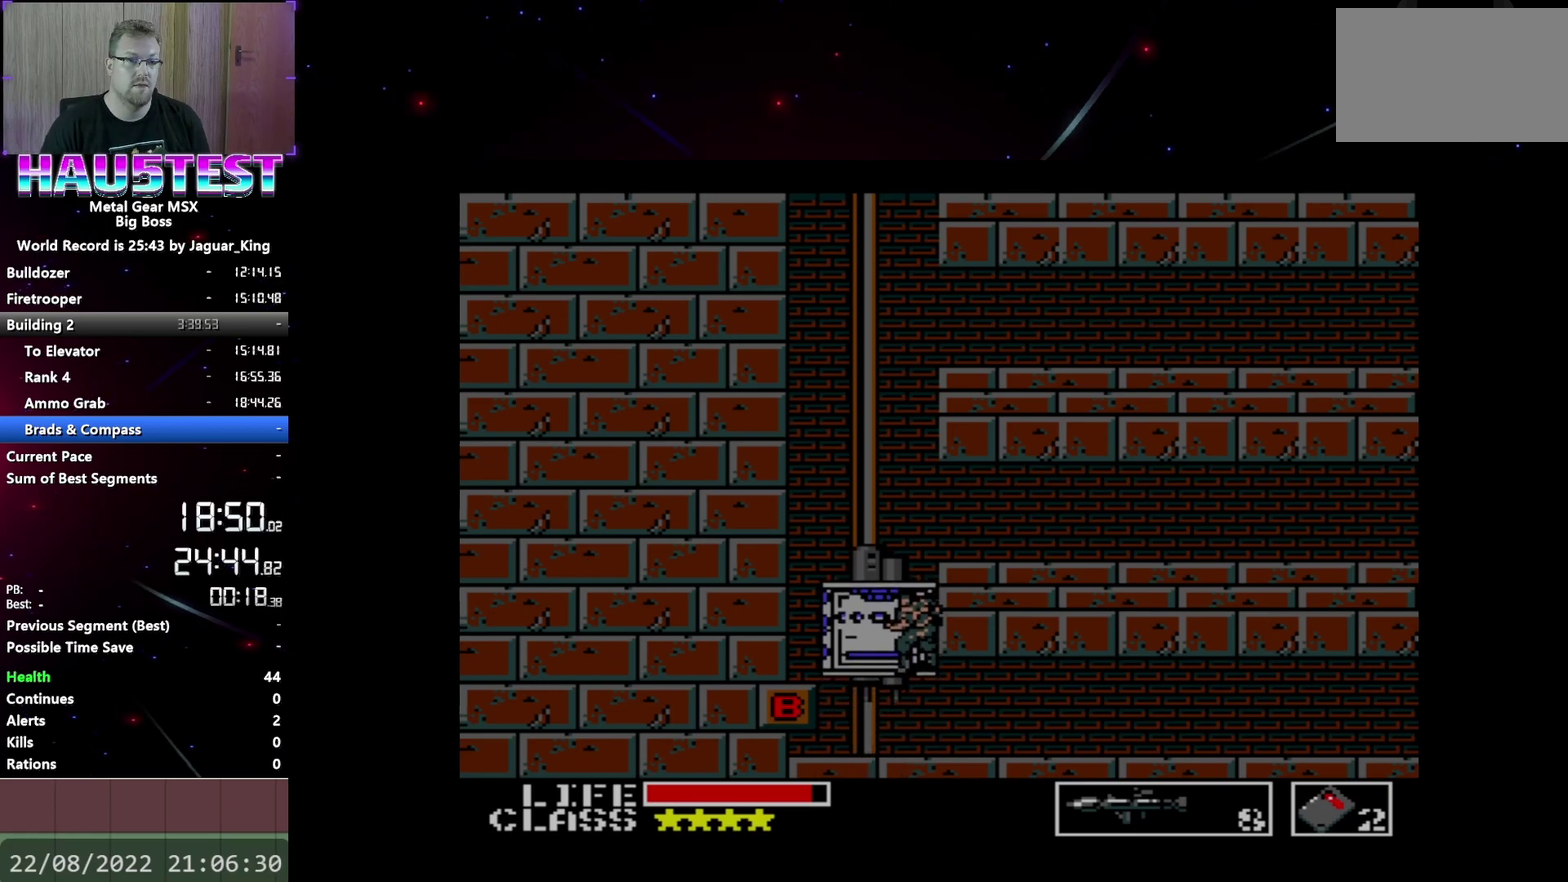
{"buttons": ["DPAD_UP"], "events": []}
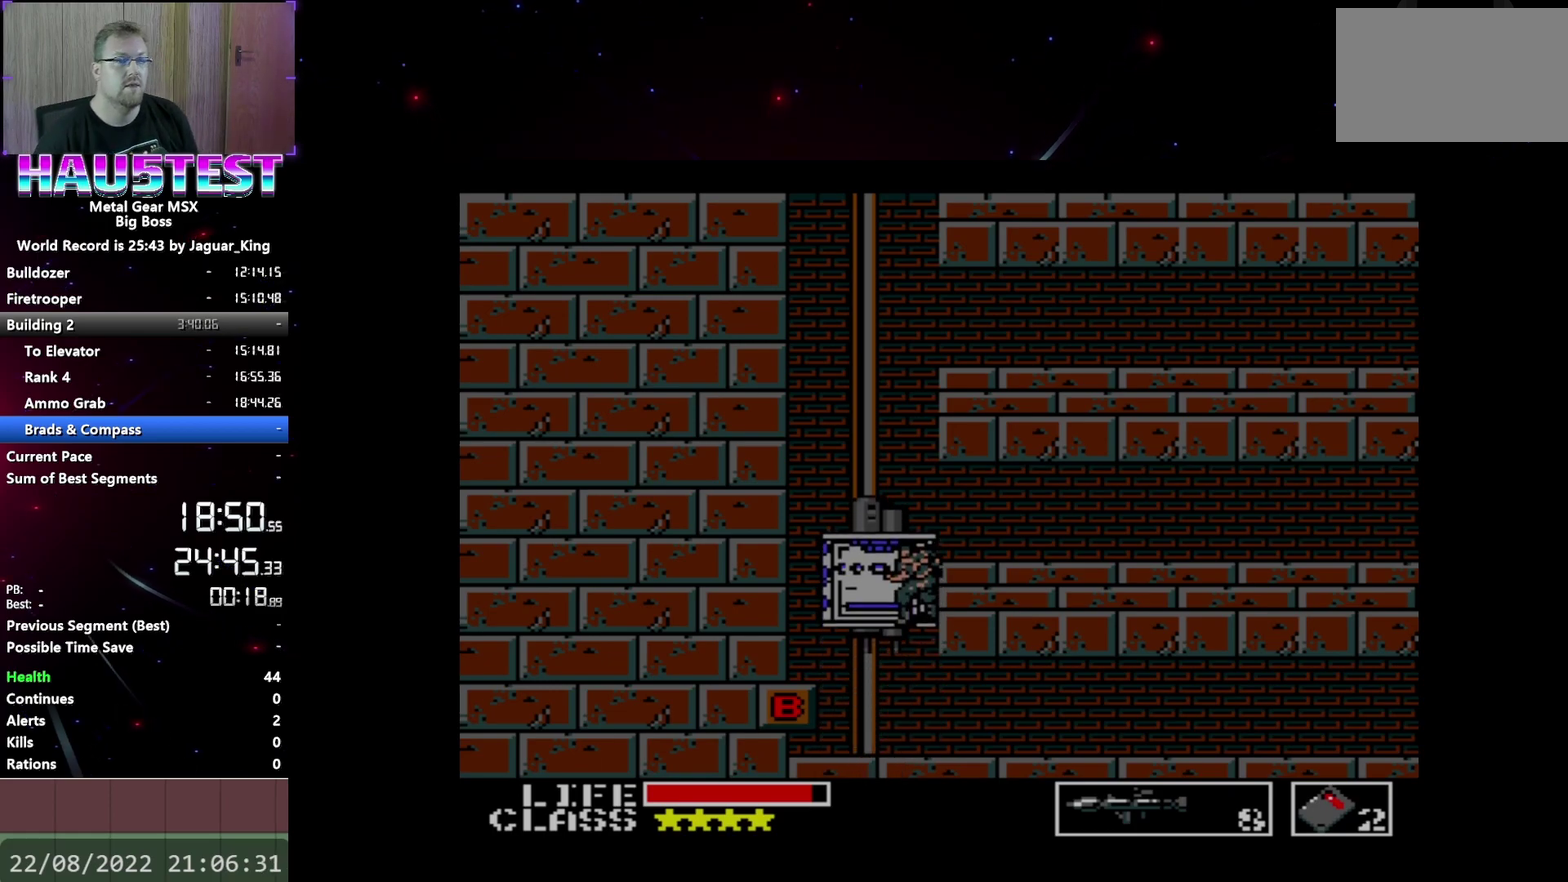
{"buttons": ["DPAD_UP"], "events": []}
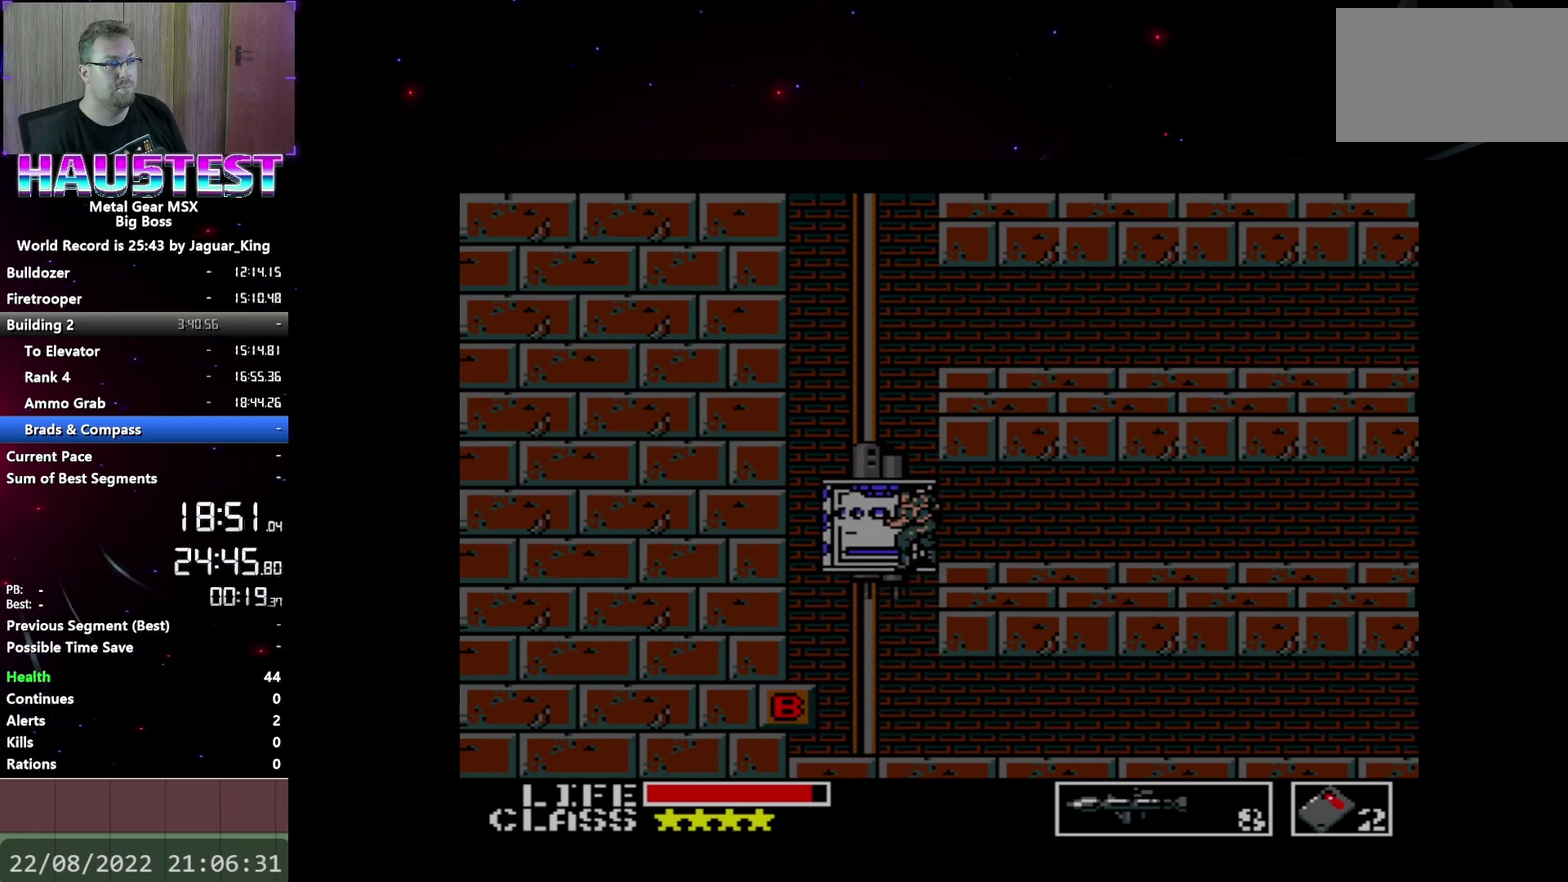
{"buttons": ["DPAD_UP"], "events": []}
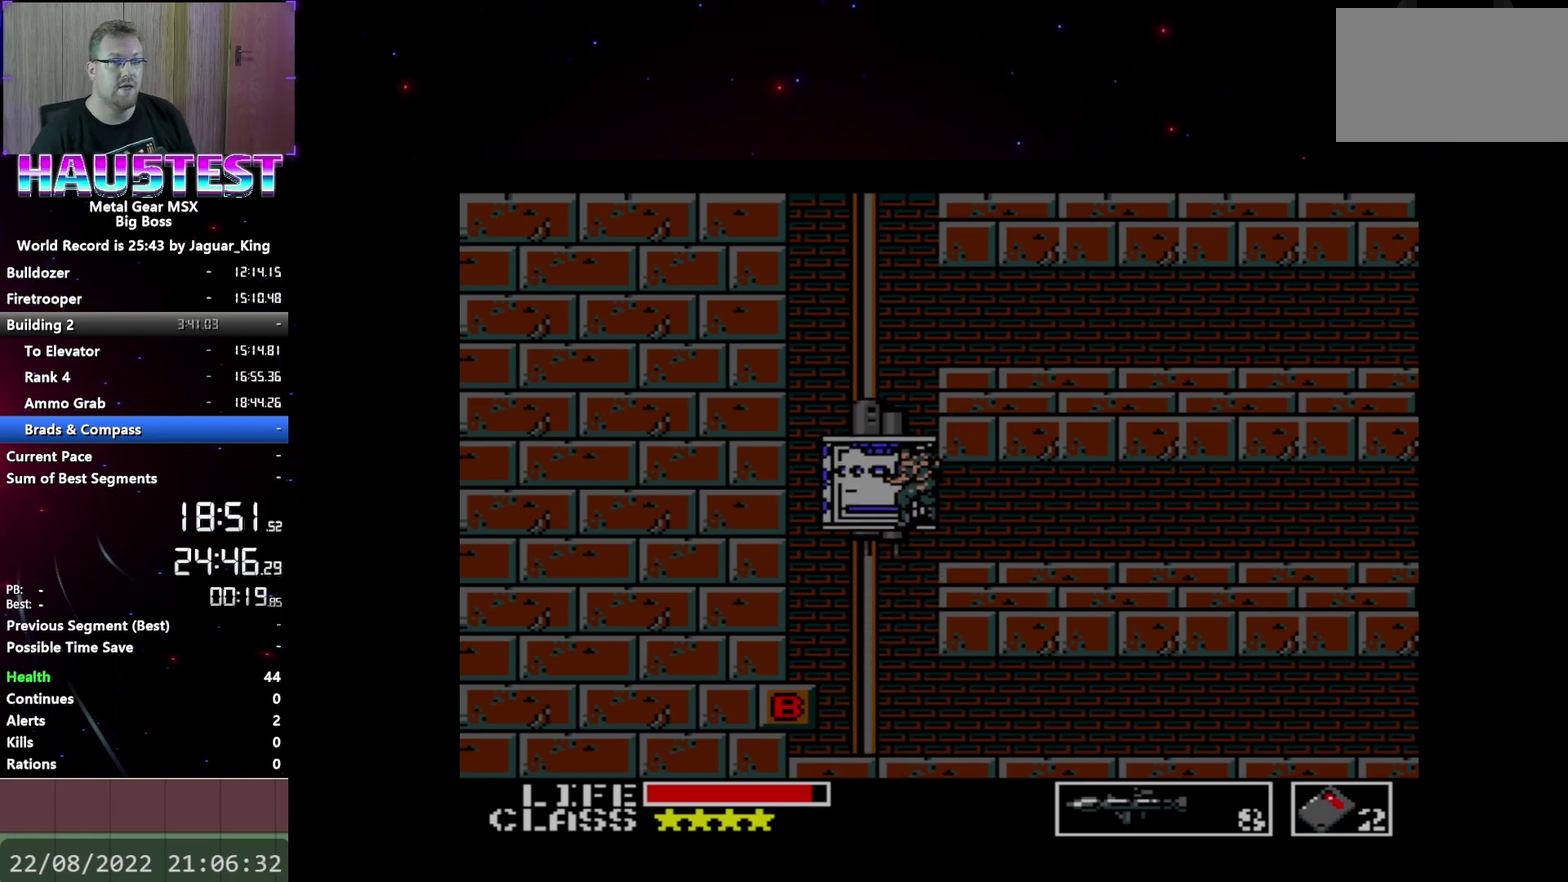
{"buttons": ["DPAD_RIGHT"], "events": [[50, "DPAD_UP", "up"], [250, "DPAD_RIGHT", "down"]]}
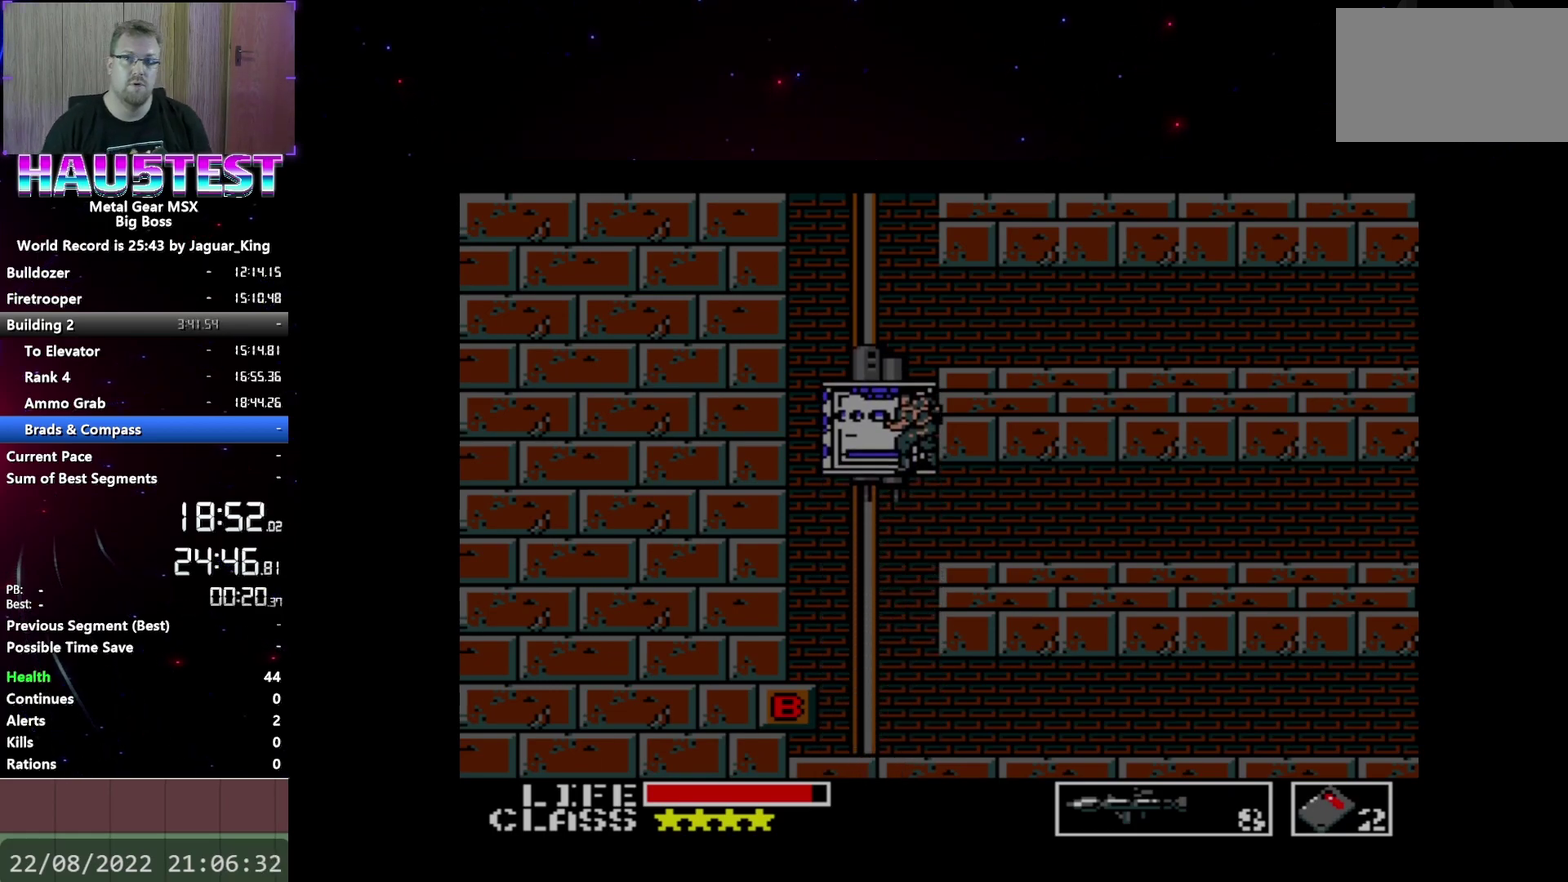
{"buttons": ["DPAD_RIGHT"], "events": []}
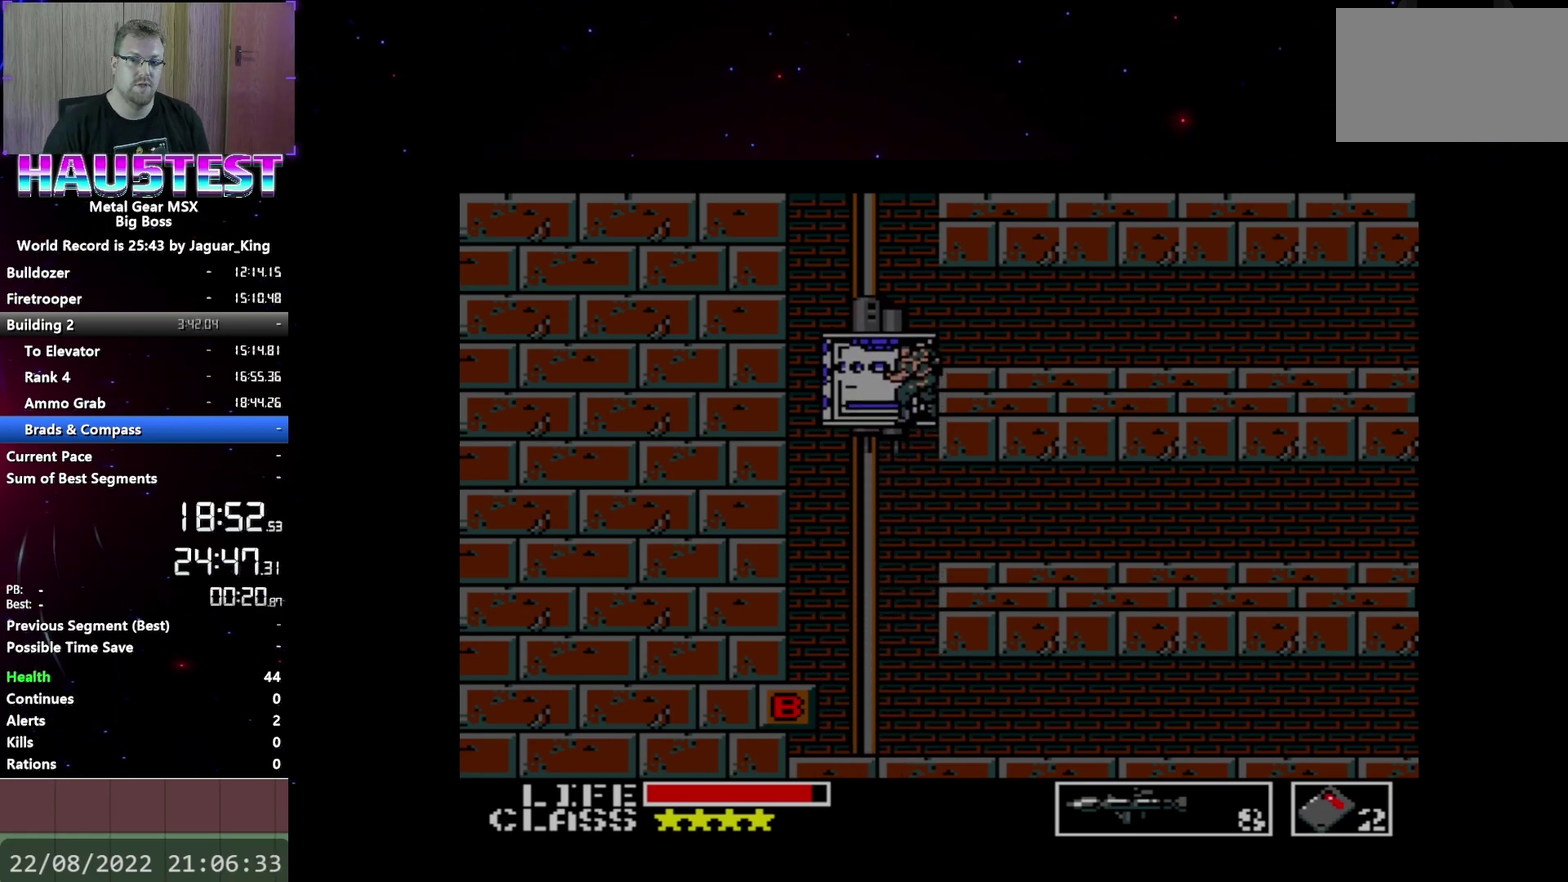
{"buttons": ["DPAD_RIGHT"], "events": []}
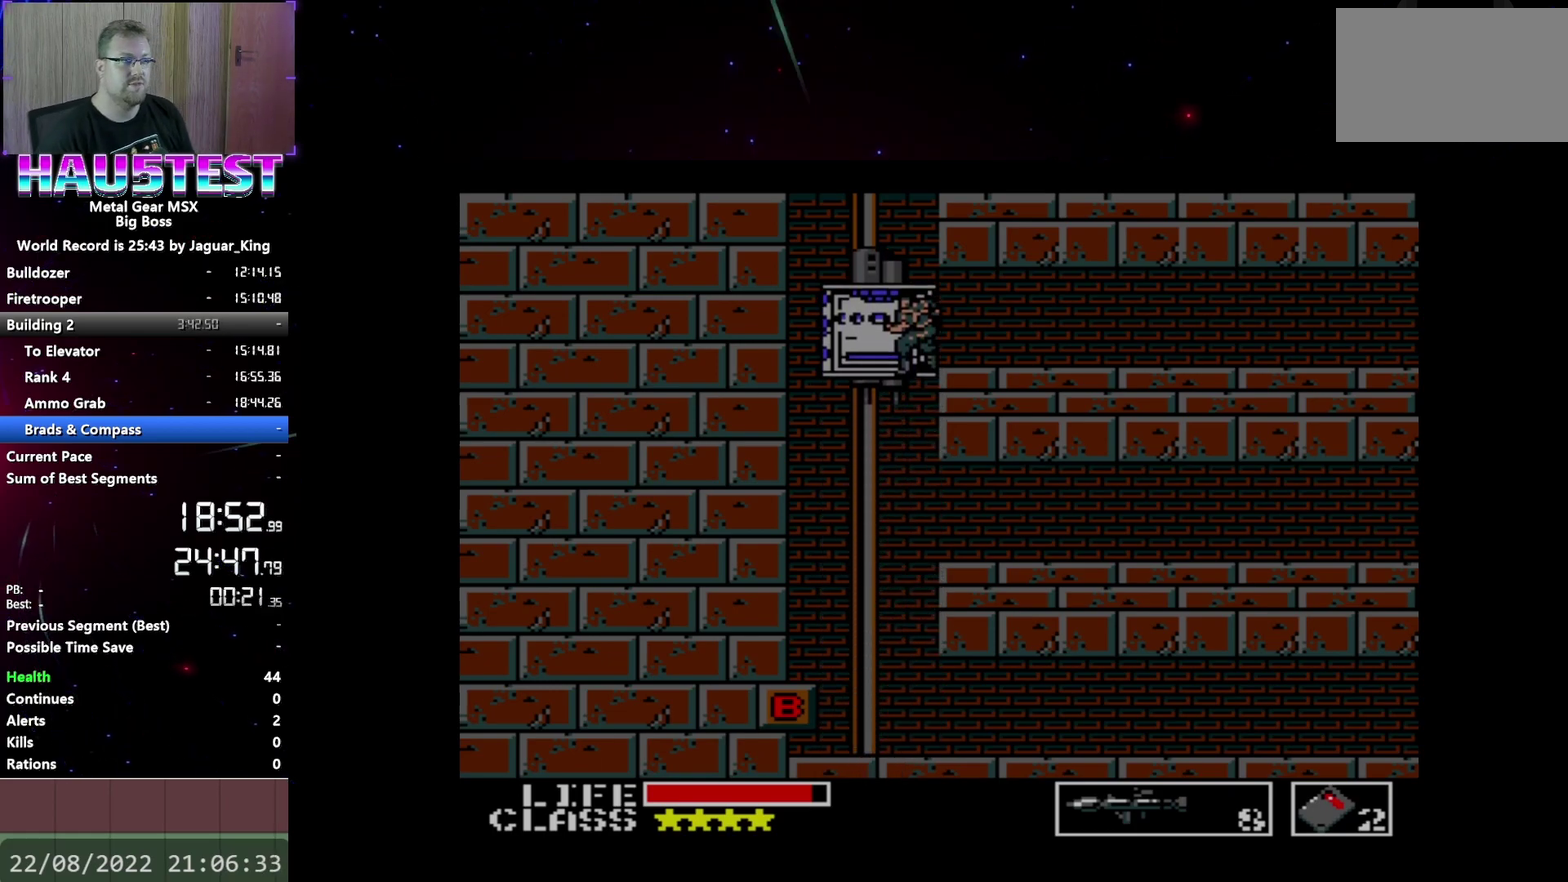
{"buttons": ["DPAD_RIGHT"], "events": []}
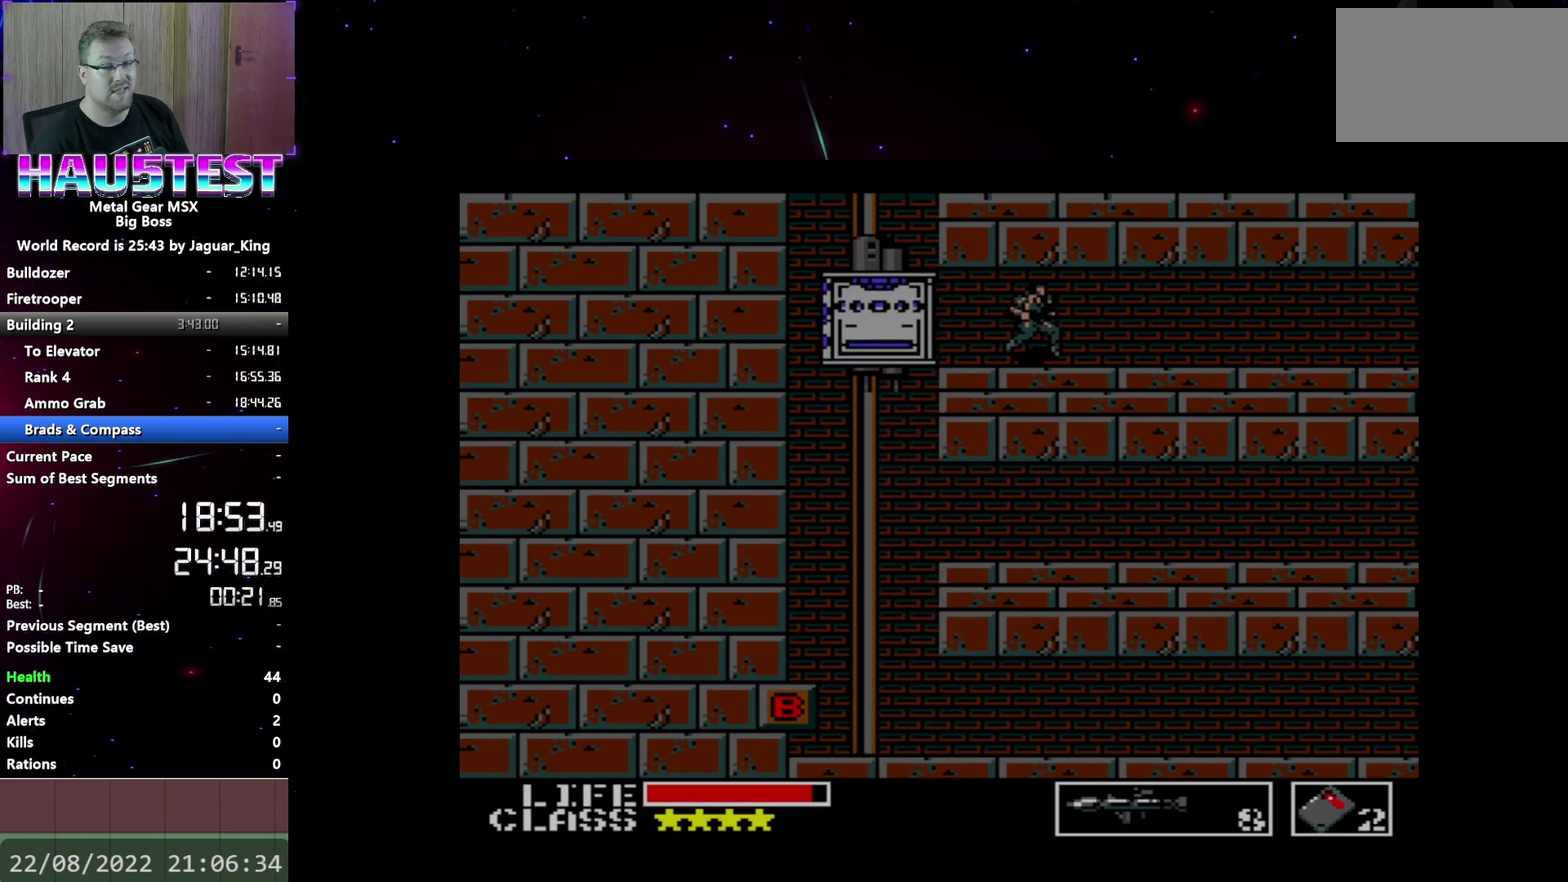
{"buttons": ["DPAD_RIGHT"], "events": []}
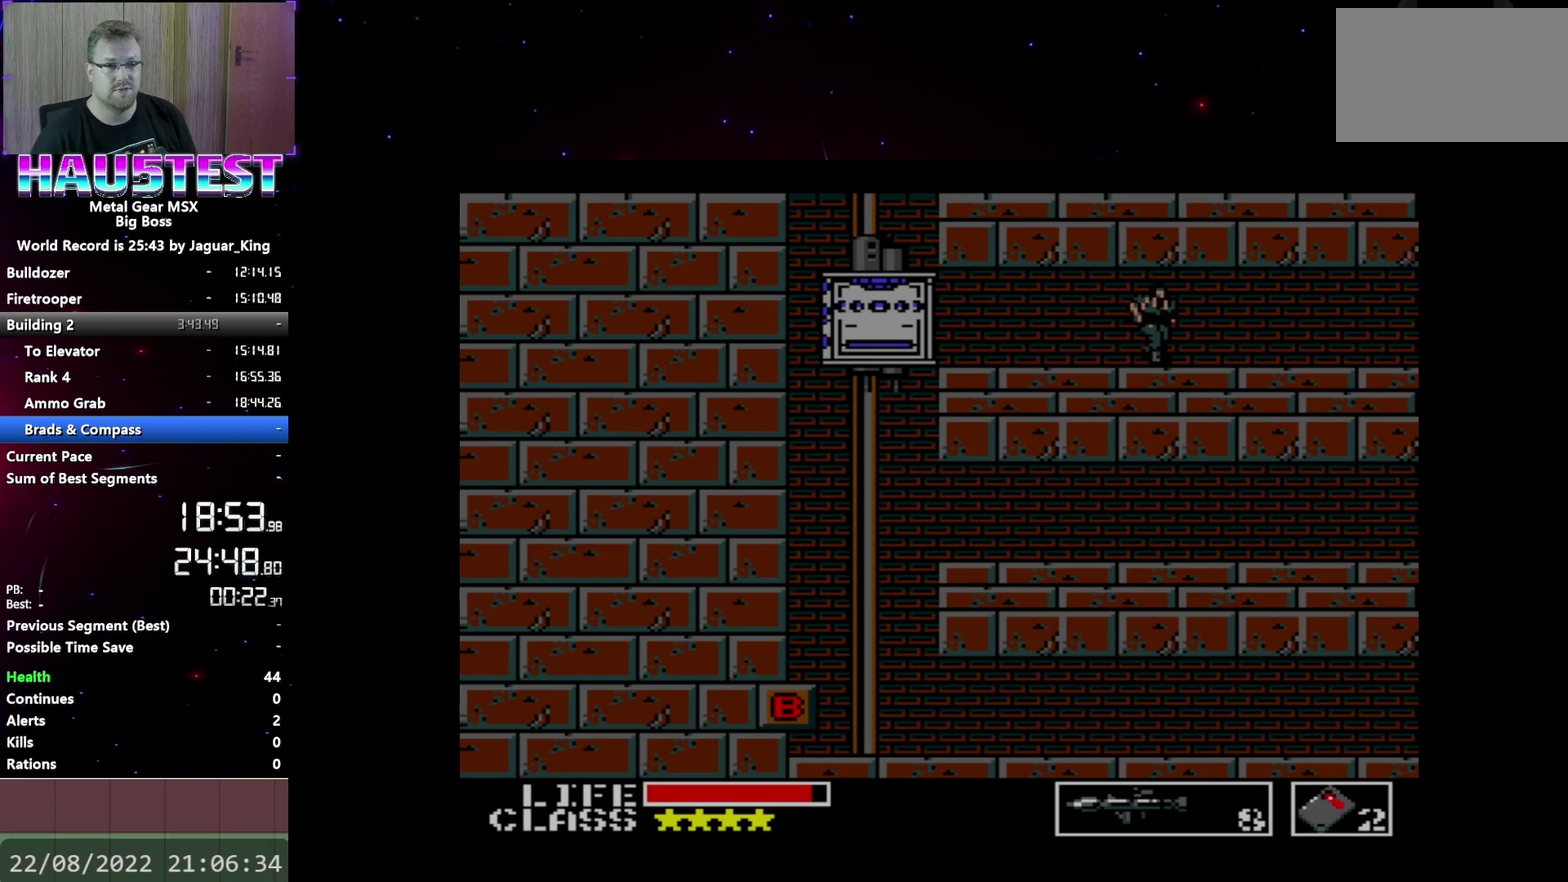
{"buttons": ["DPAD_RIGHT"], "events": []}
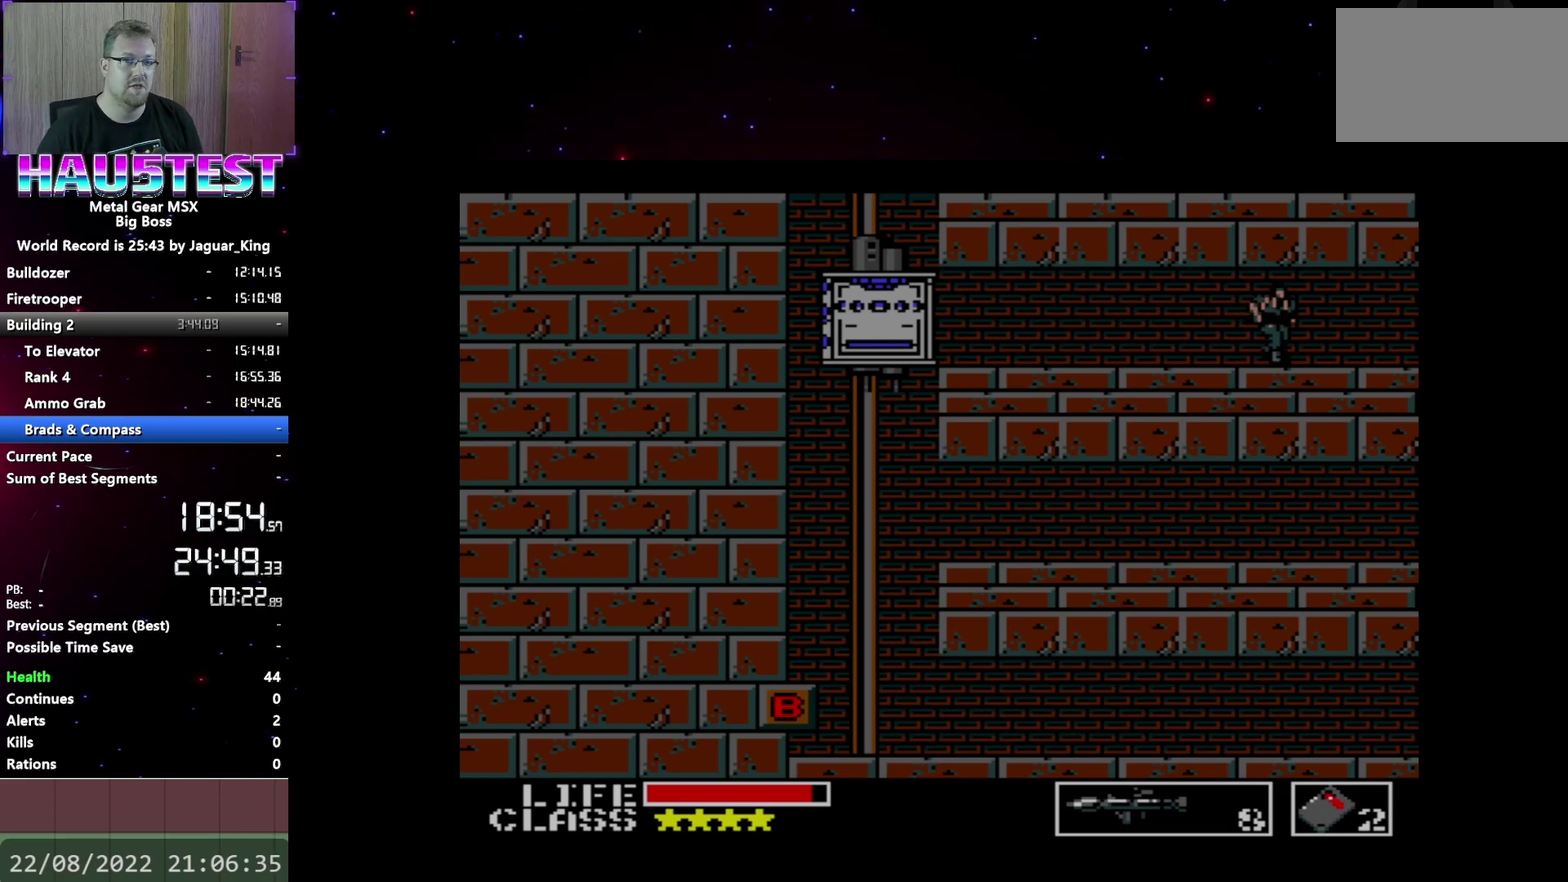
{"buttons": ["DPAD_RIGHT"], "events": []}
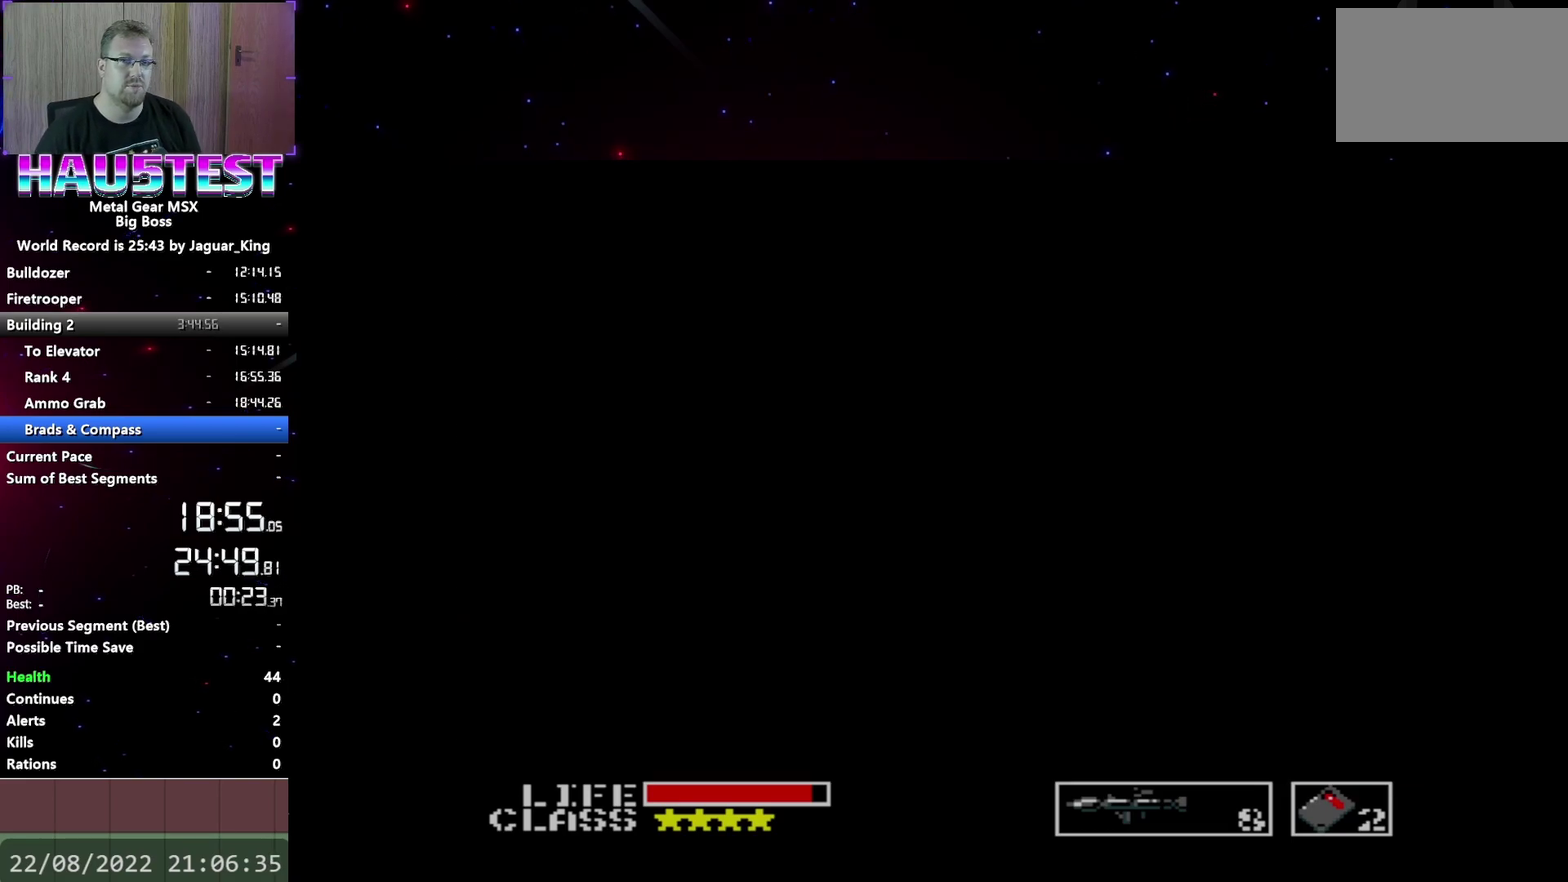
{"buttons": ["DPAD_RIGHT"], "events": []}
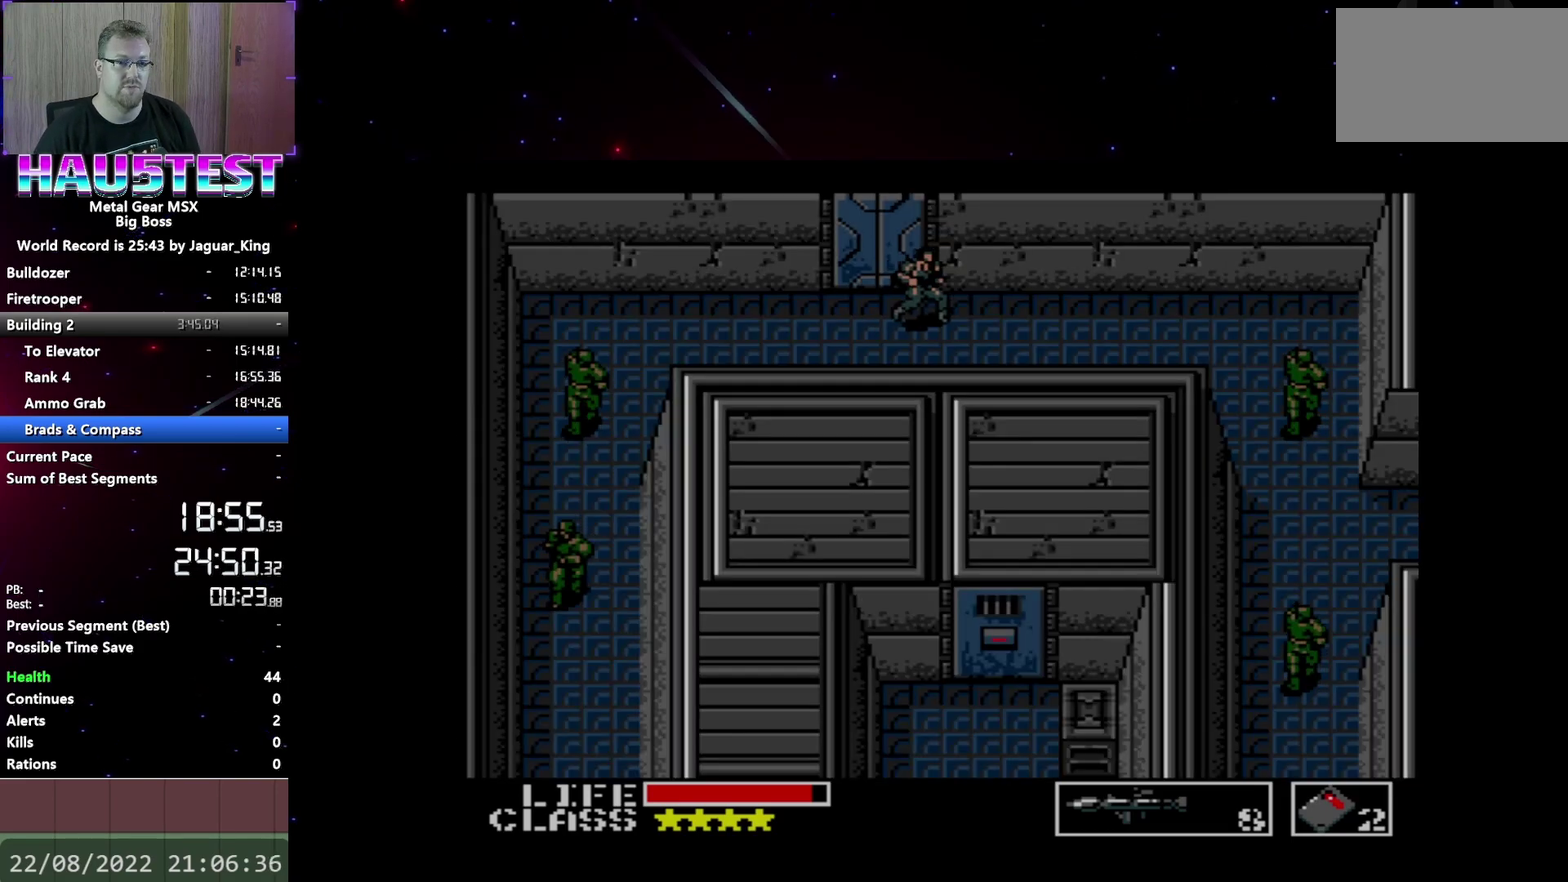
{"buttons": ["DPAD_RIGHT"], "events": []}
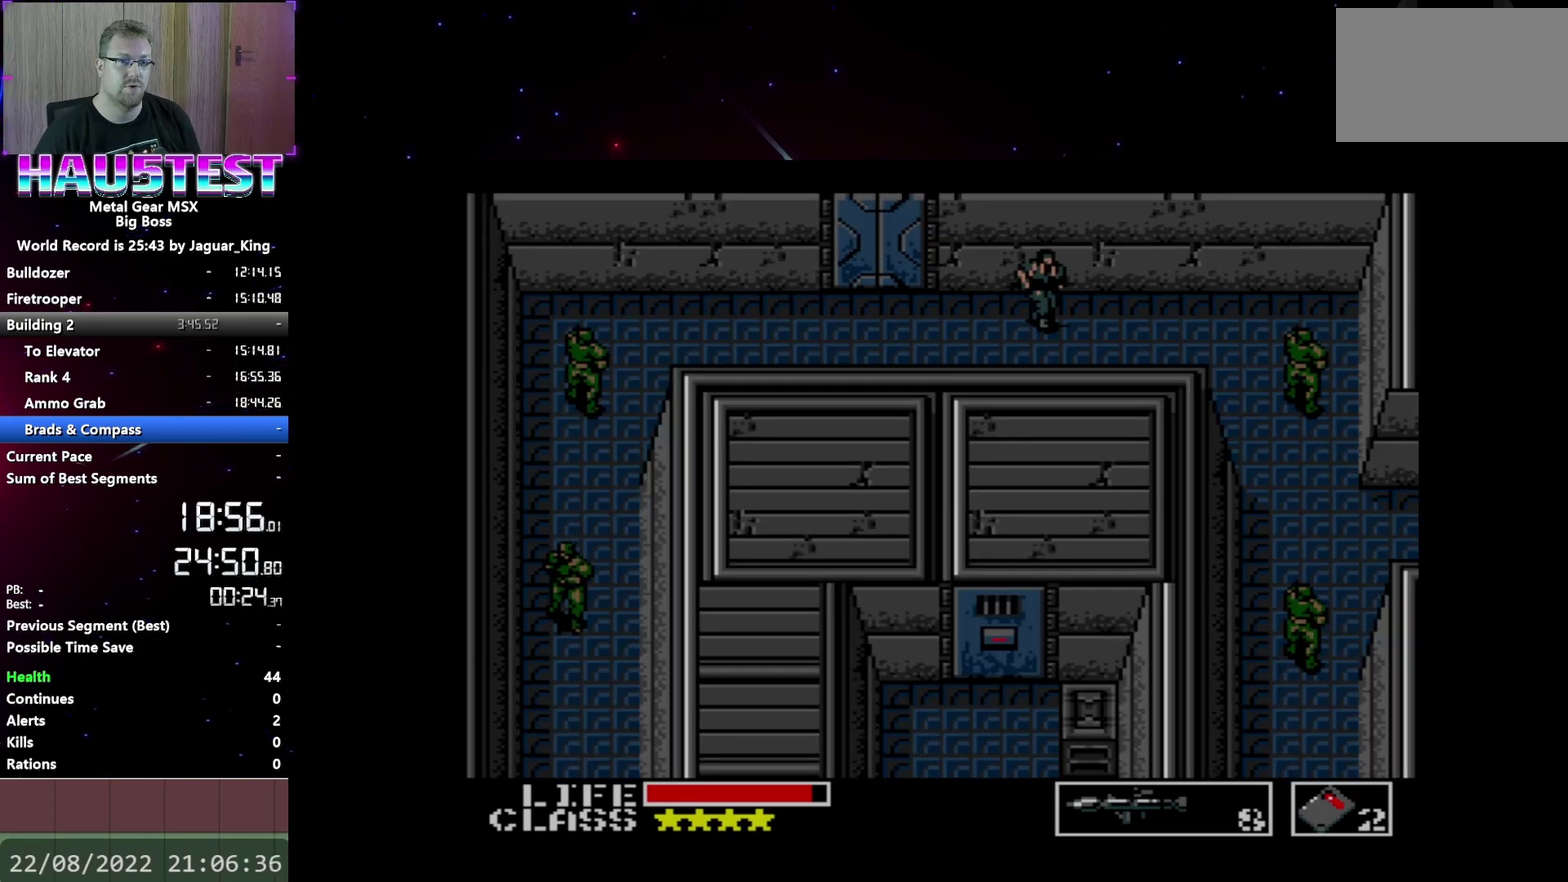
{"buttons": ["DPAD_RIGHT"], "events": []}
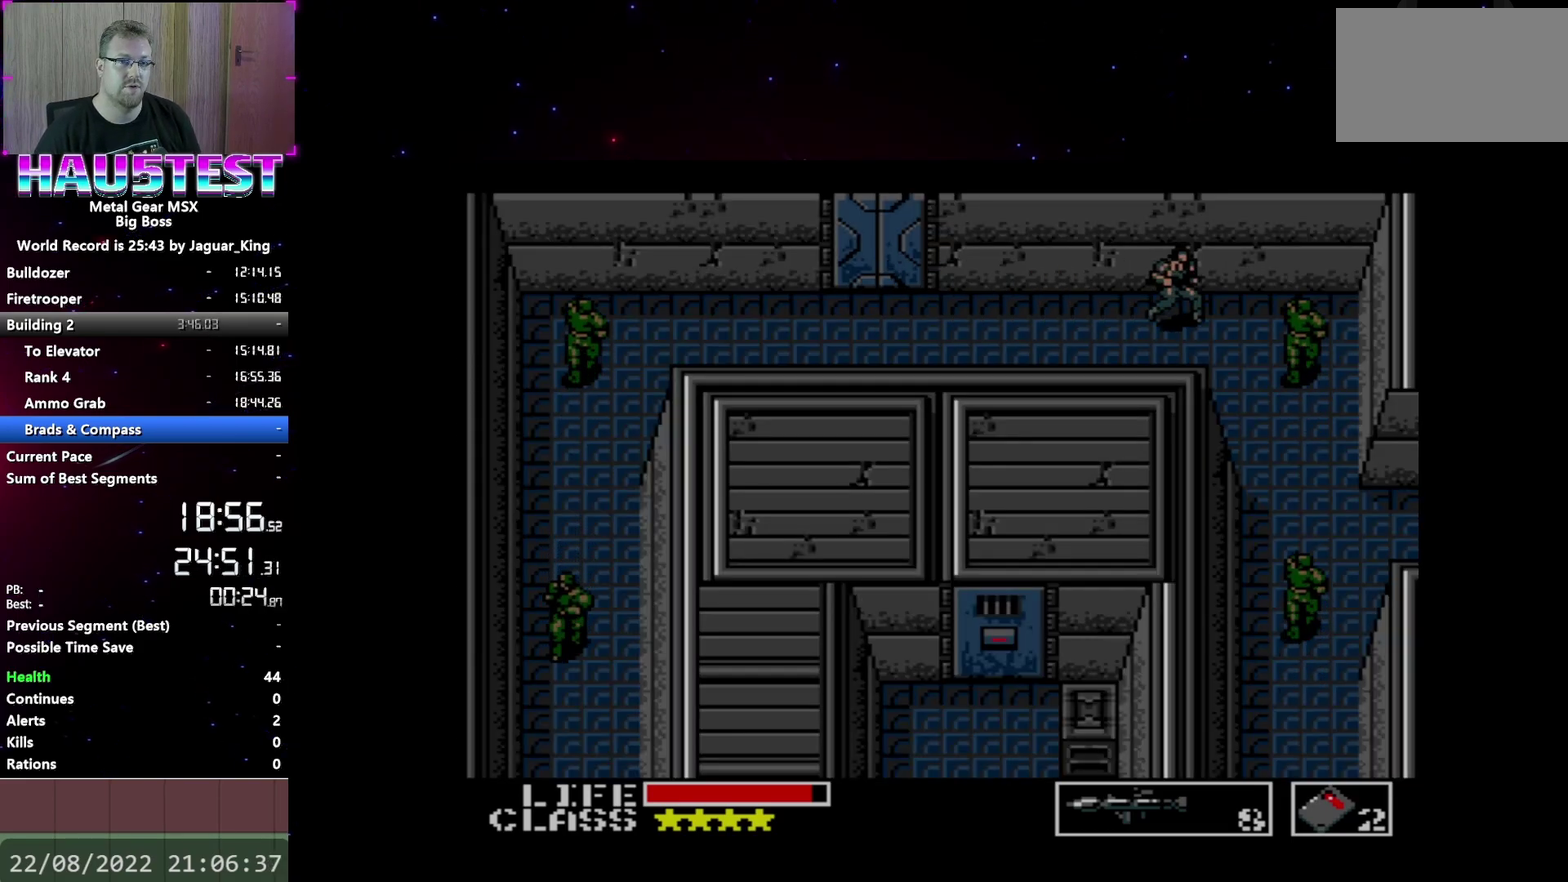
{"buttons": ["DPAD_DOWN"], "events": [[83, "DPAD_DOWN", "down"], [83, "DPAD_RIGHT", "up"]]}
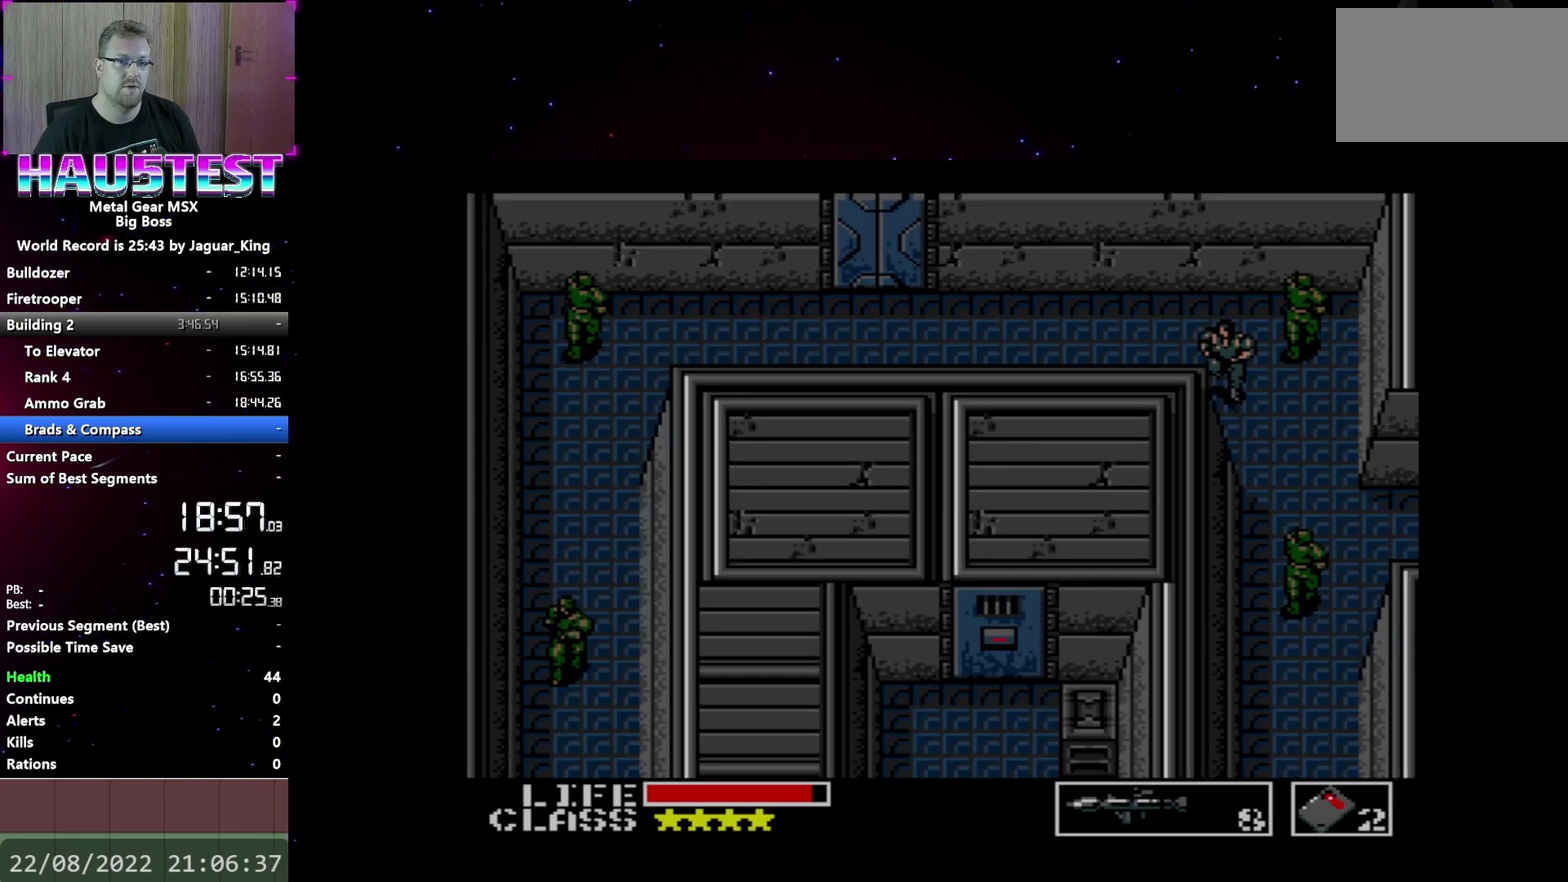
{"buttons": ["B", "DPAD_DOWN"], "events": [[450, "B", "down"]]}
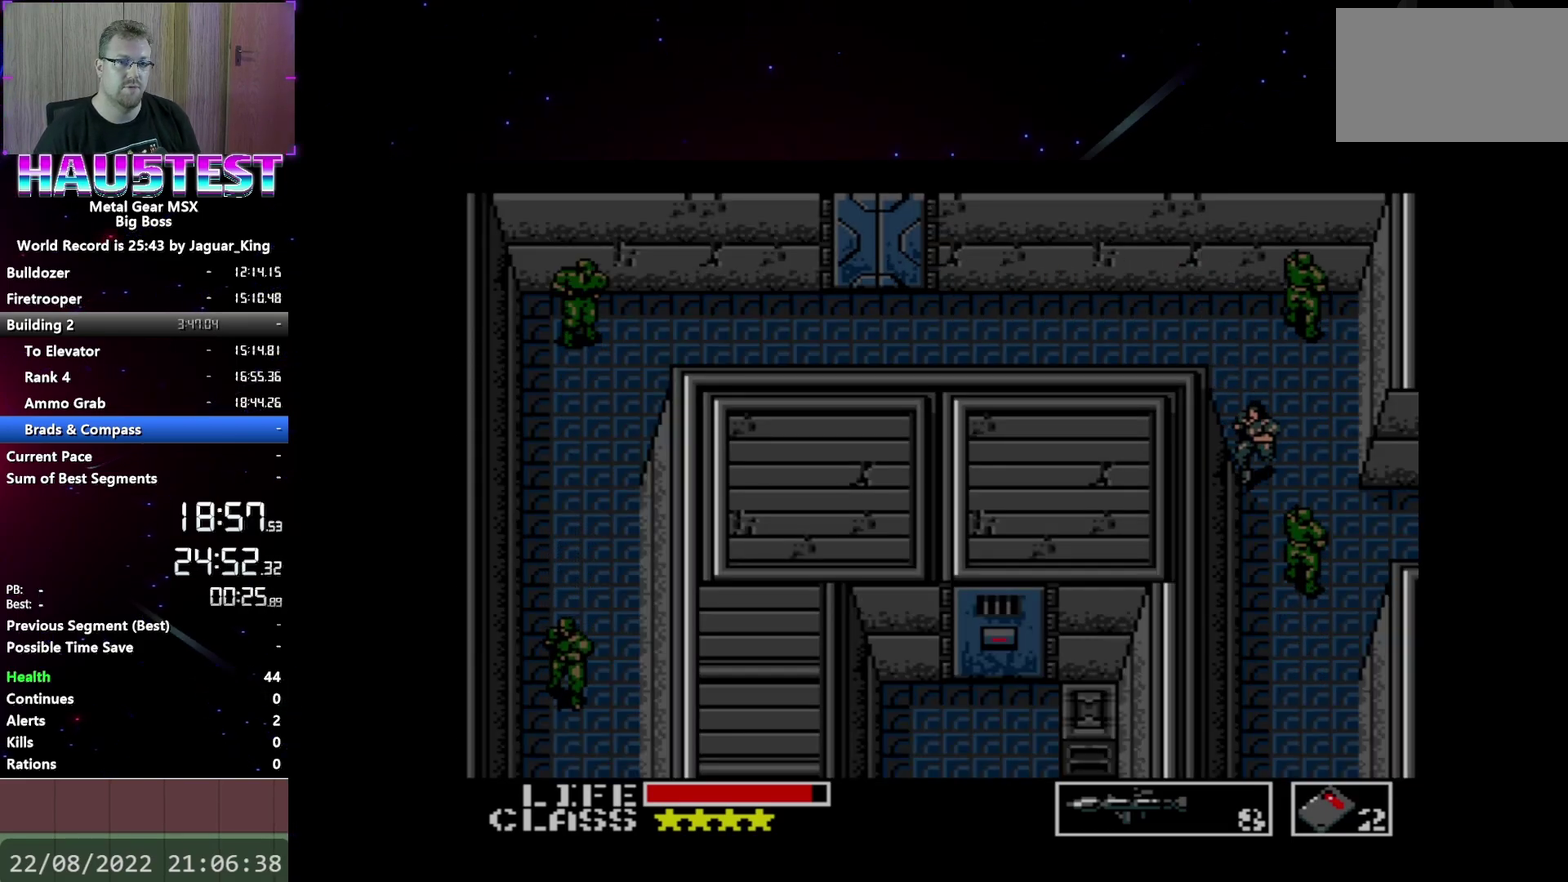
{"buttons": ["DPAD_DOWN"], "events": [[67, "B", "up"]]}
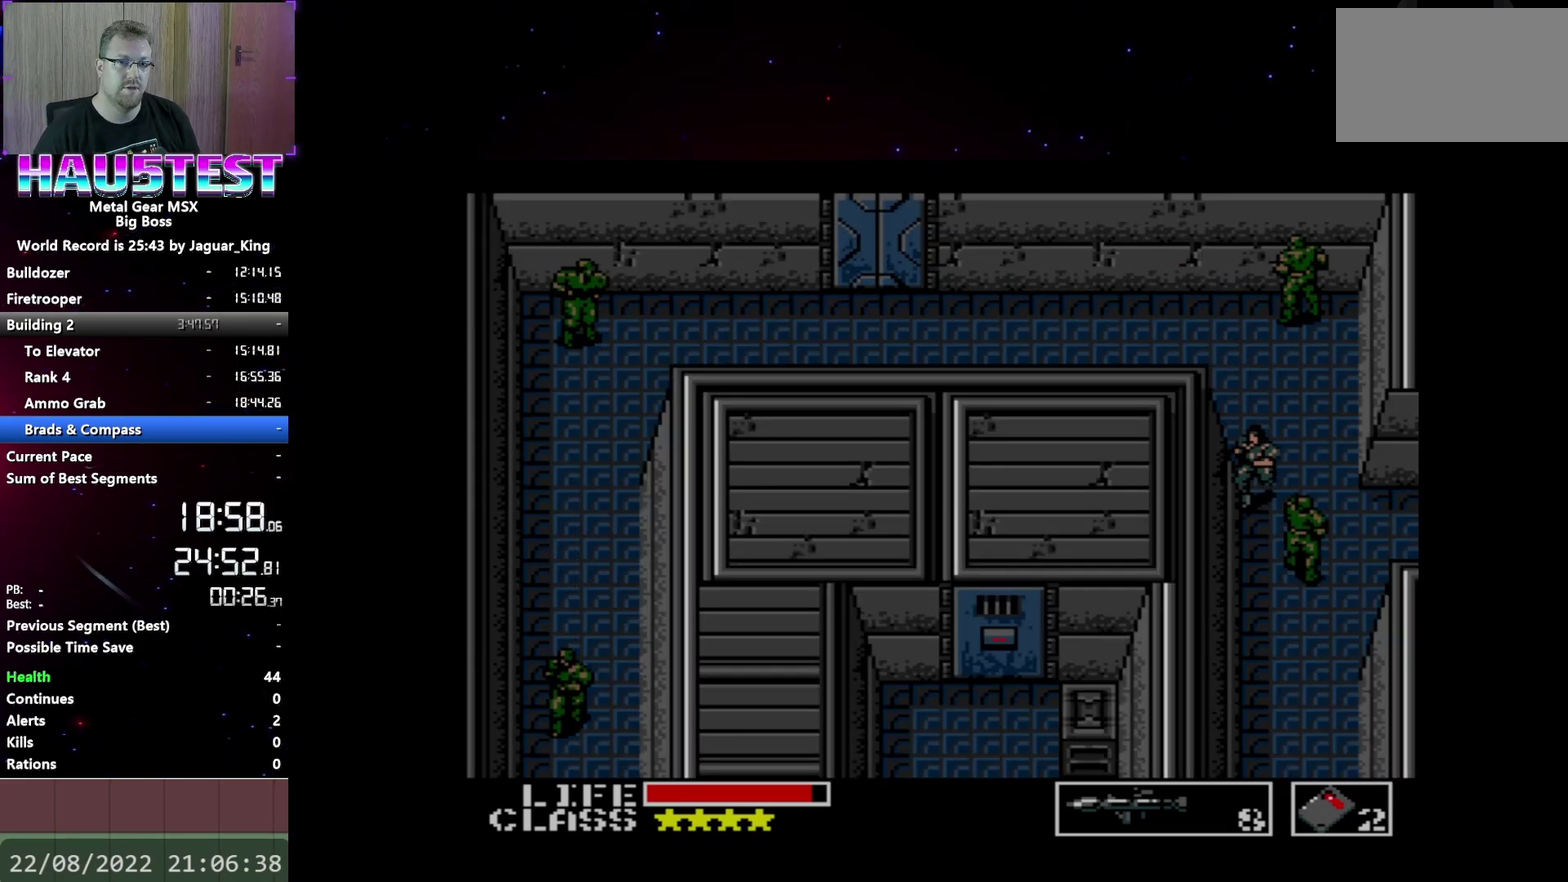
{"buttons": ["DPAD_DOWN"], "events": []}
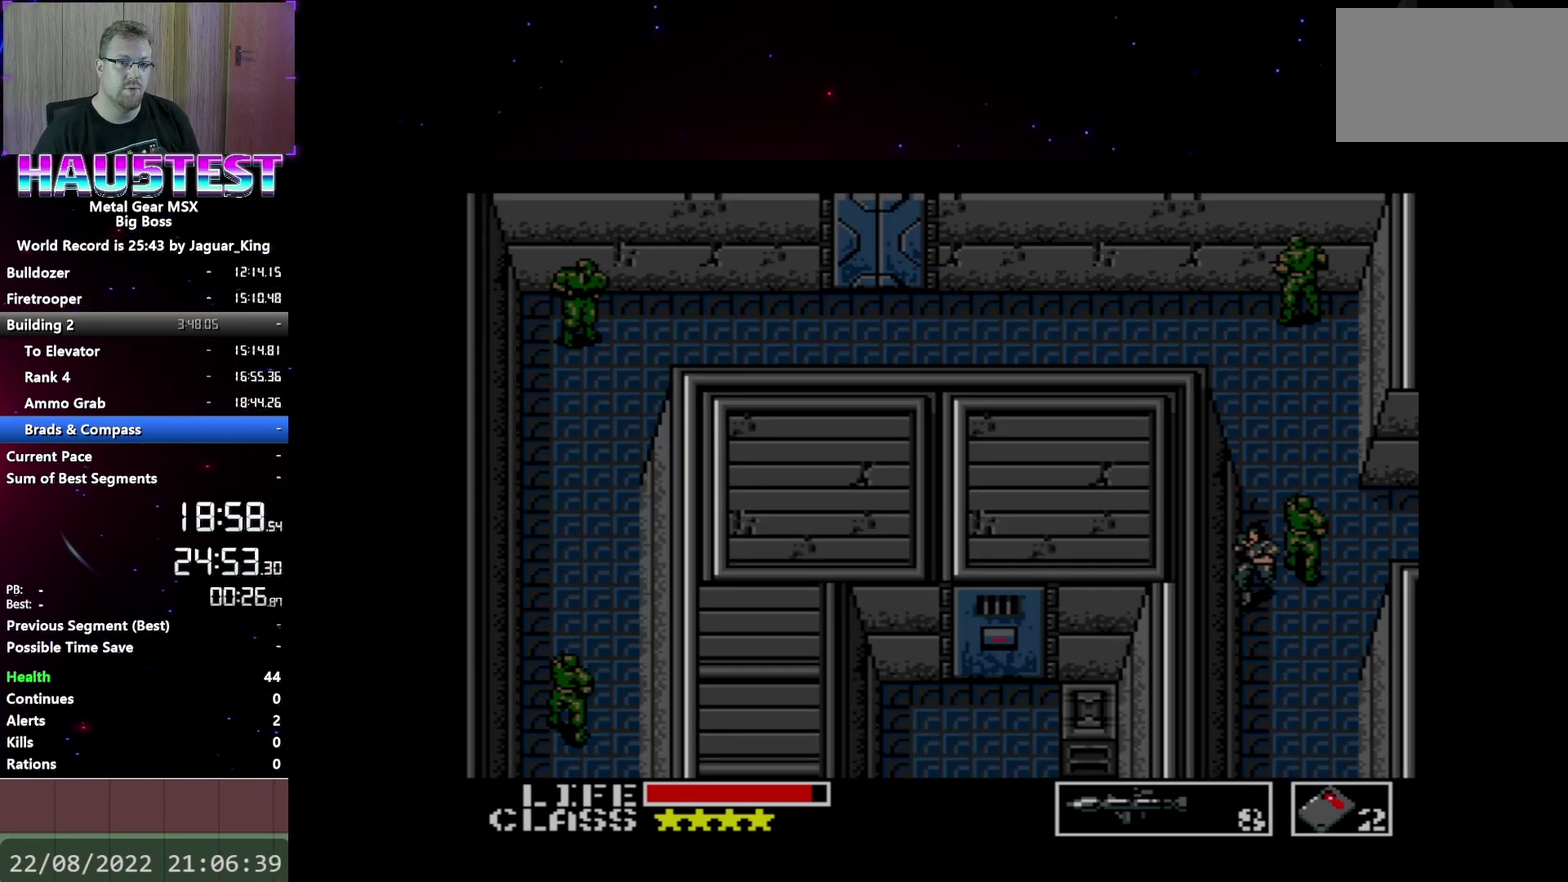
{"buttons": ["DPAD_DOWN"], "events": []}